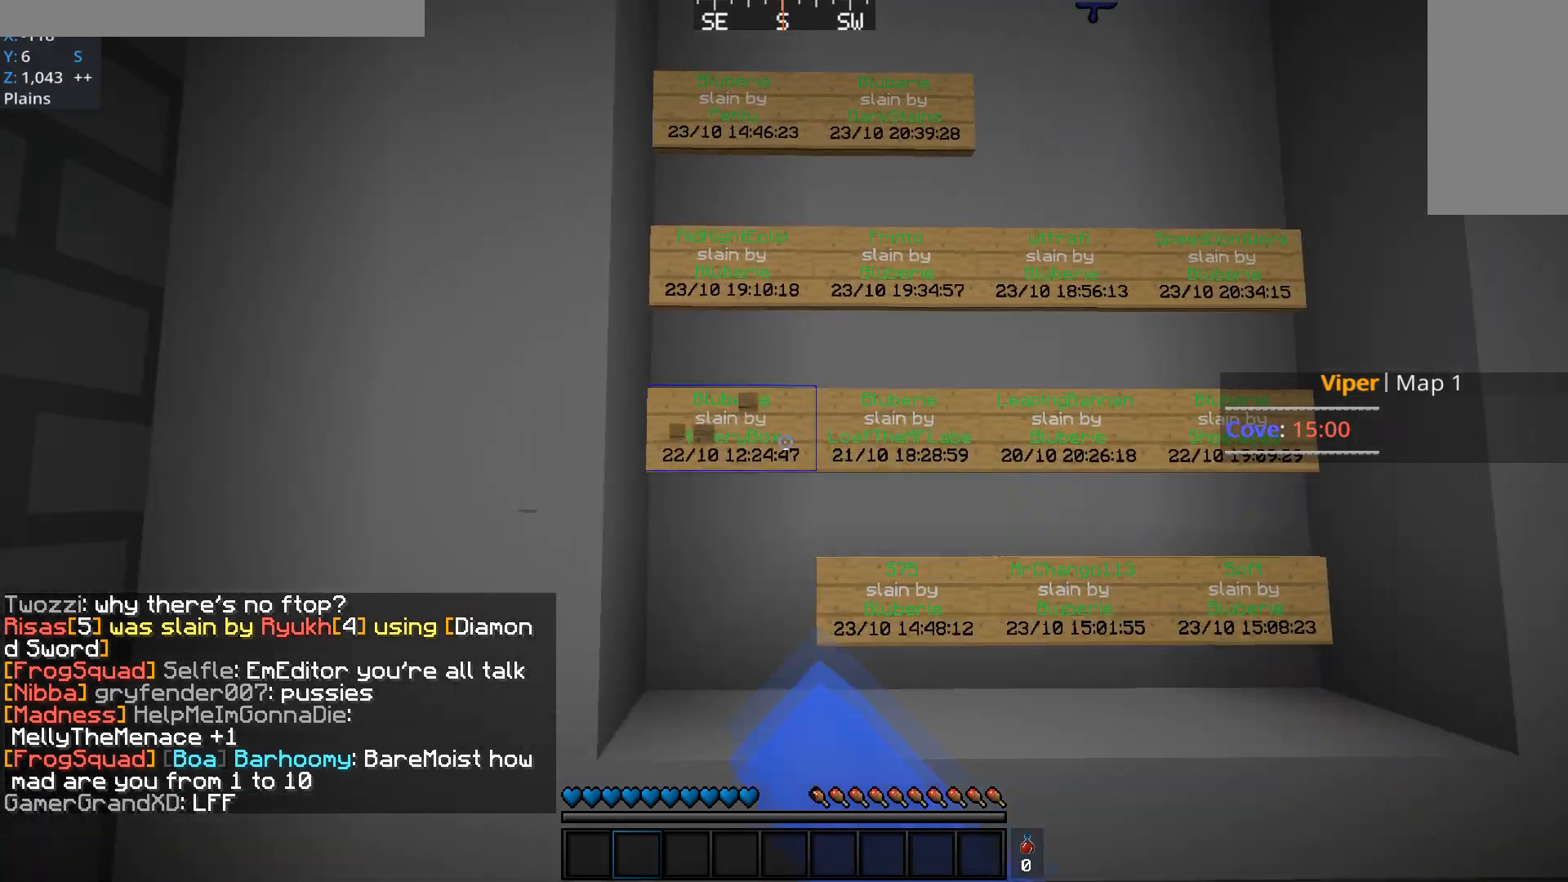
Gameplay with keyboard and mouse; each line is a JSON object with the keys and mouse buttons held at the frame after it. "events" lists presses ("down") and releases ("up") of "a", "d", "s", "space", "w", "mouse_left" and "mouse_right" between this image and that frame as [ms after this image, input, new state], when the widget could be followed in between. "mouse_left", "mouse_right" = the "left", "right" buttons of the "mouse" list. No other keys are recorded. Fast repeated clicks can show as one long hold. Mouse movement is not recorded.
{"keys": [], "mouse": [], "events": [[200, "mouse_left", "up"]]}
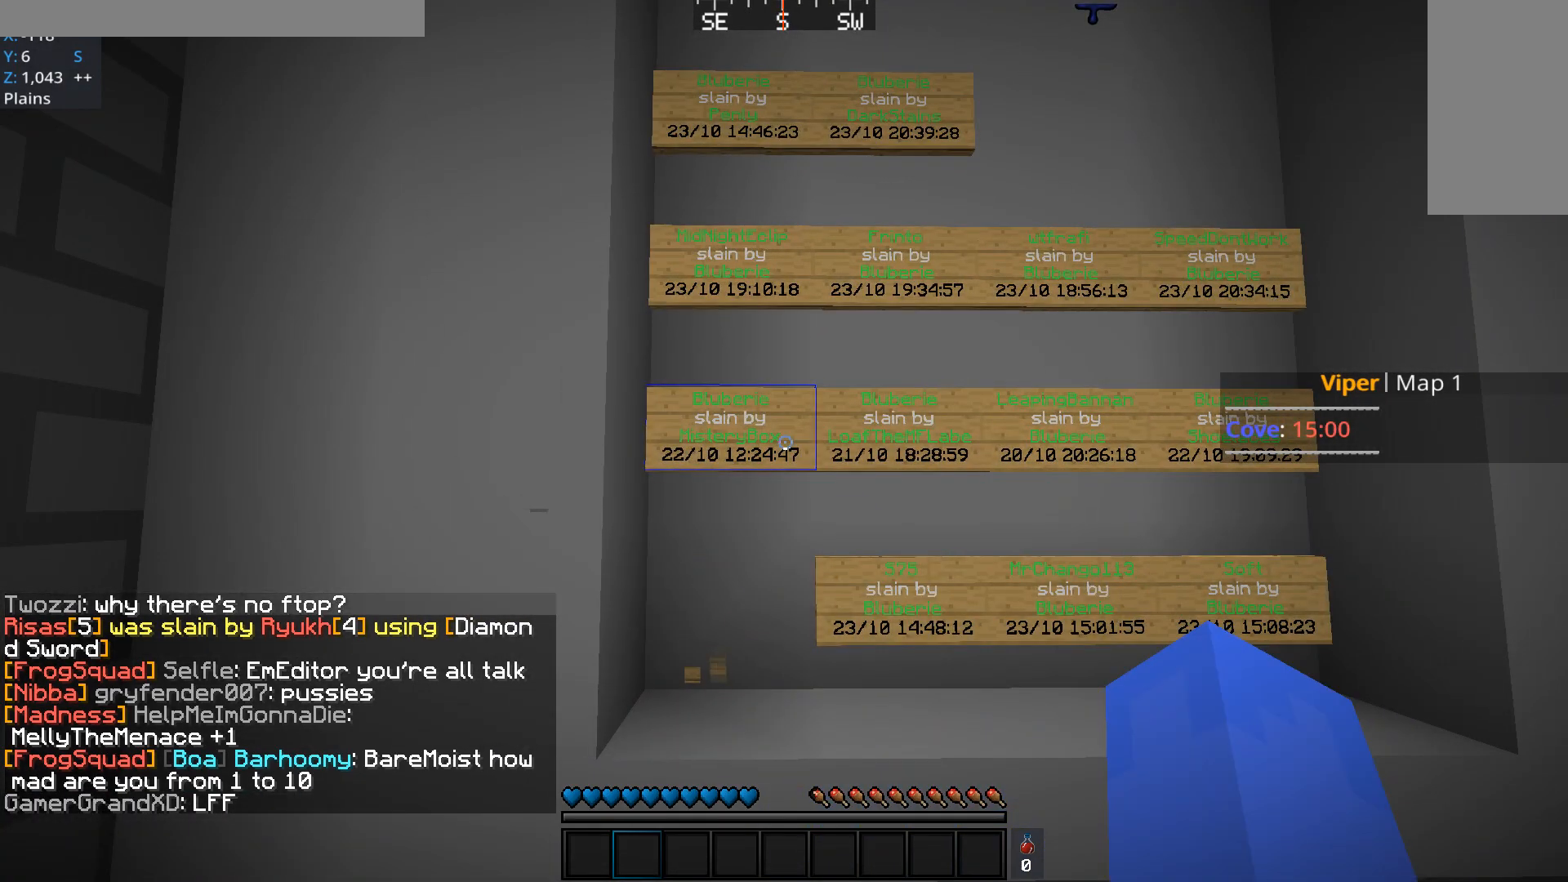
{"keys": ["d"], "mouse": [], "events": [[367, "d", "down"]]}
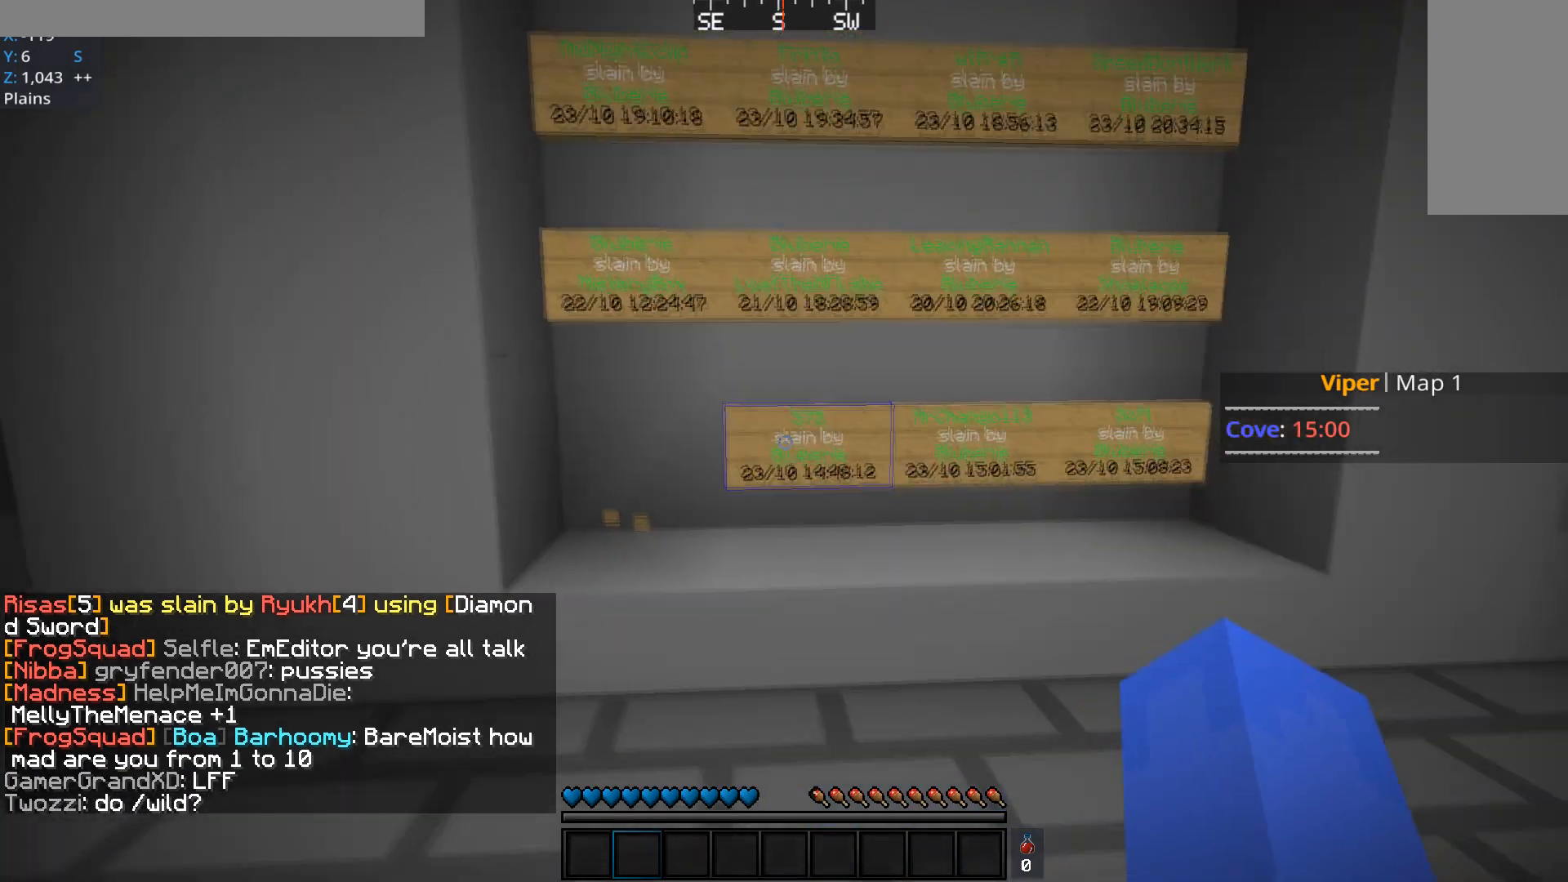
{"keys": [], "mouse": [], "events": [[83, "d", "up"], [216, "mouse_left", "down"], [383, "mouse_left", "up"]]}
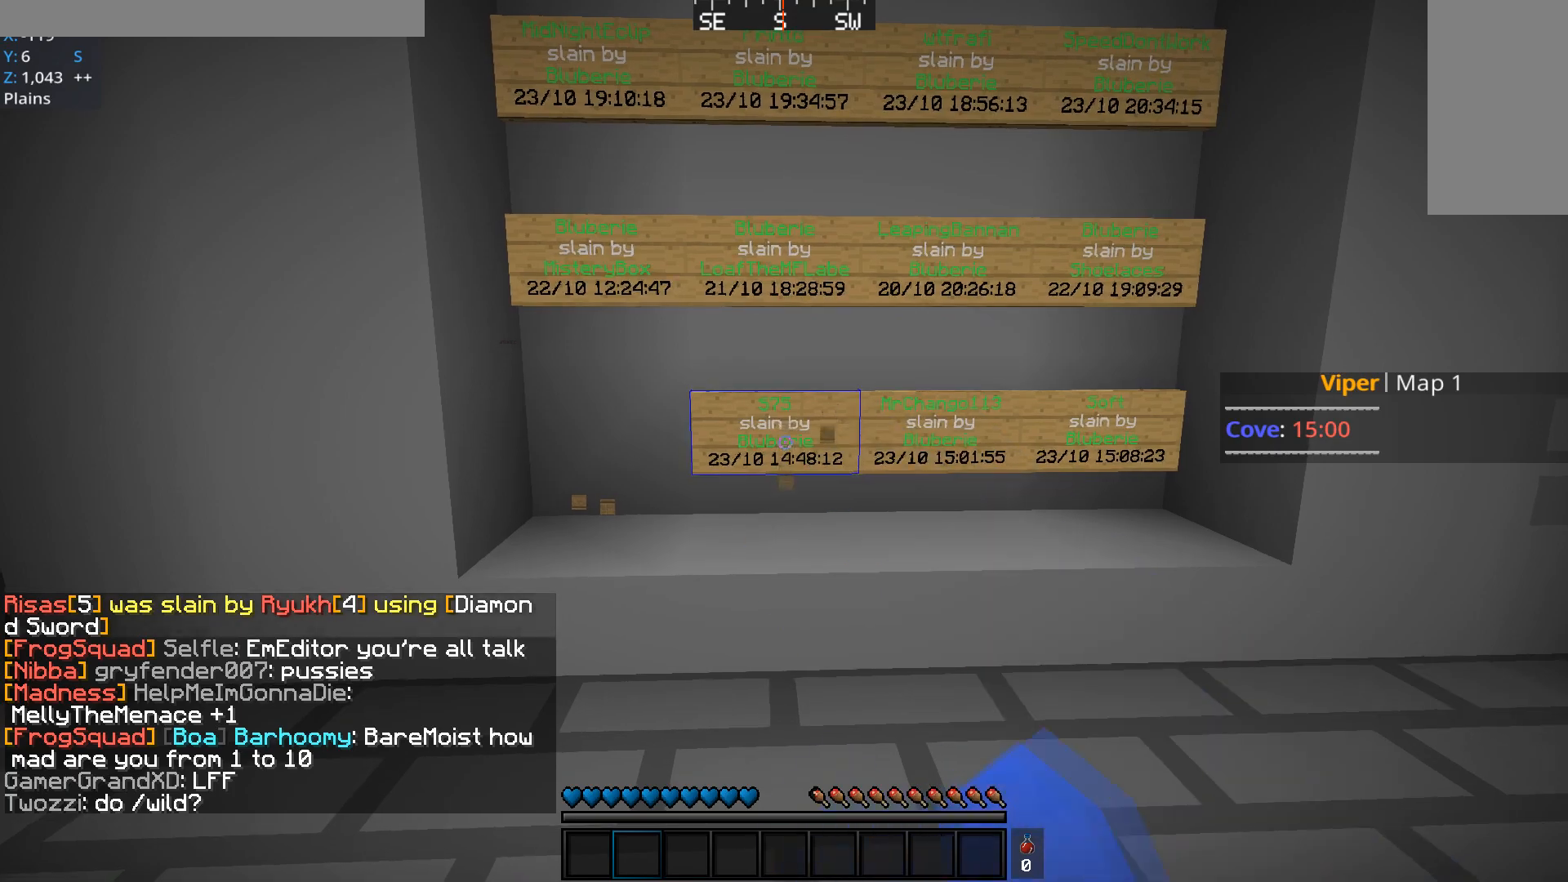
{"keys": [], "mouse": [], "events": [[167, "d", "down"], [484, "d", "up"]]}
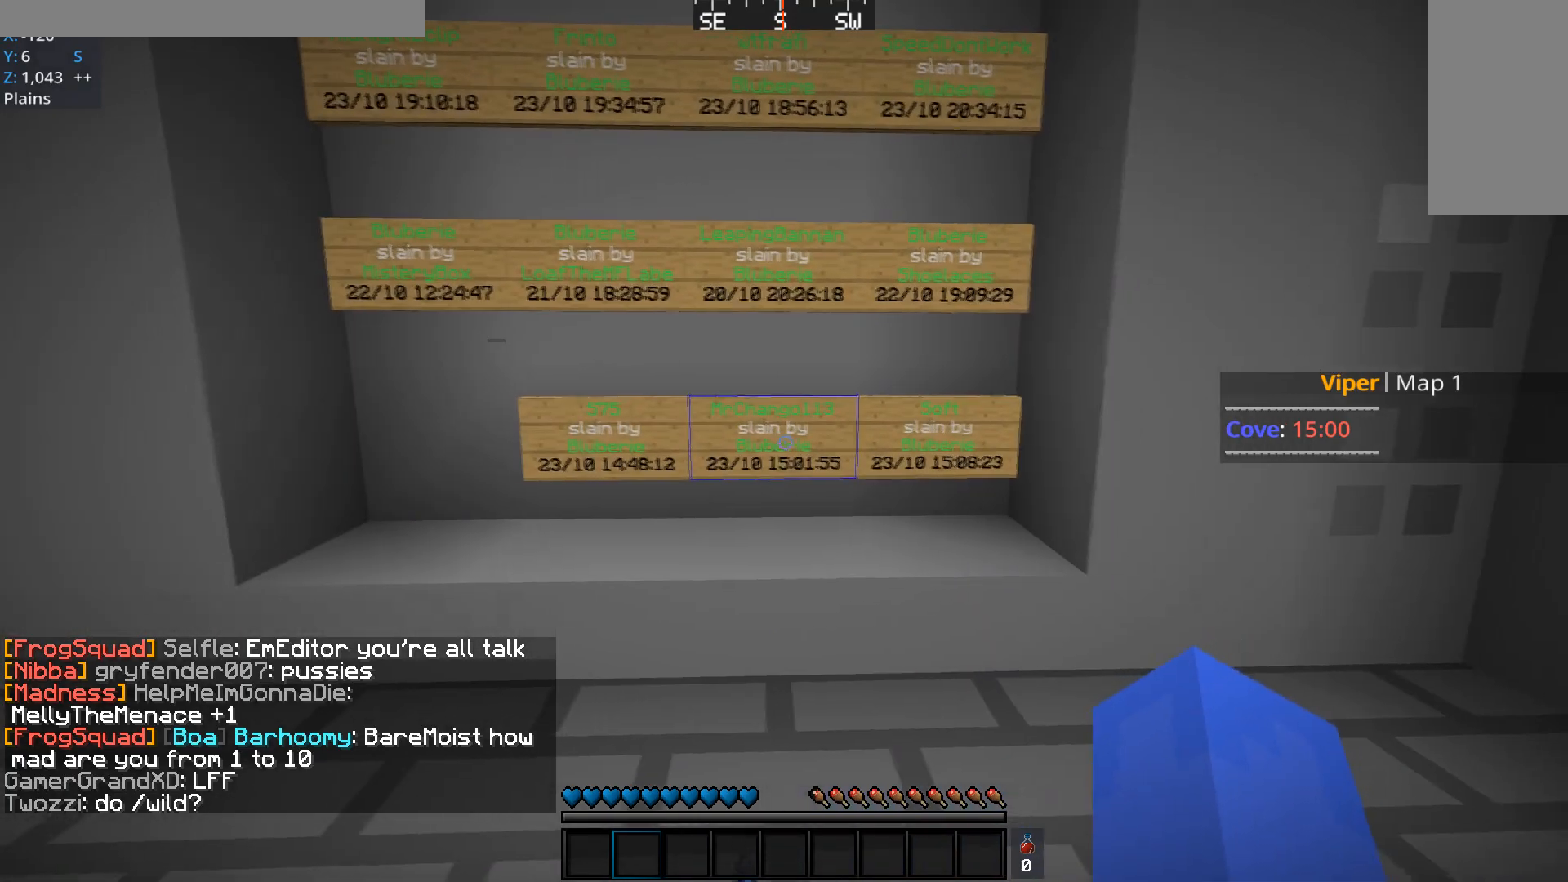
{"keys": ["d"], "mouse": [], "events": [[66, "mouse_left", "down"], [183, "mouse_left", "up"], [367, "d", "down"]]}
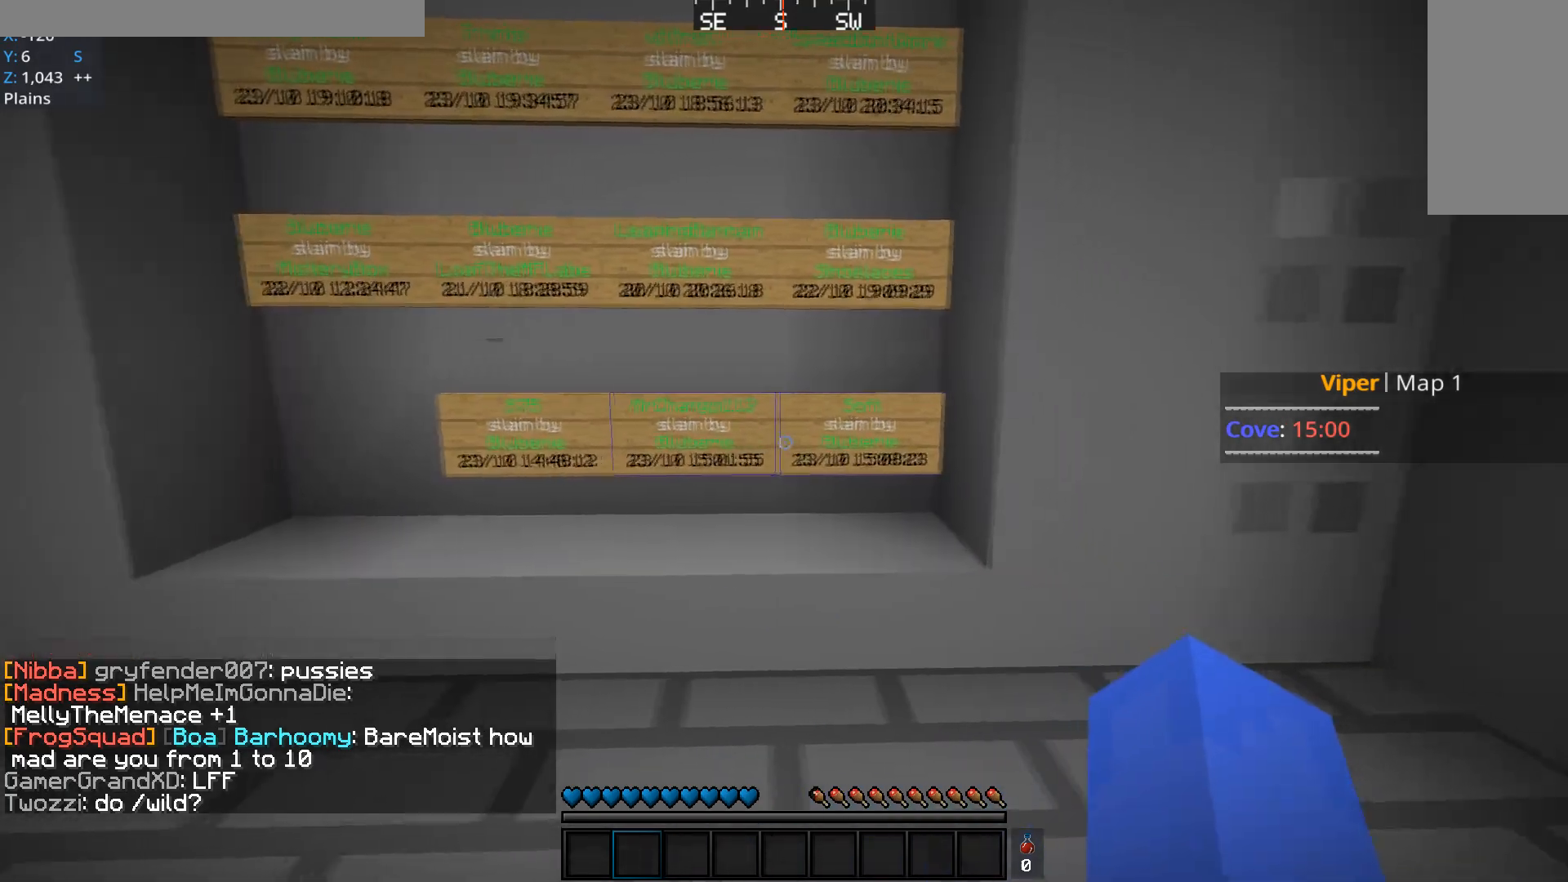
{"keys": [], "mouse": [], "events": [[83, "d", "up"], [167, "mouse_left", "down"], [334, "mouse_left", "up"]]}
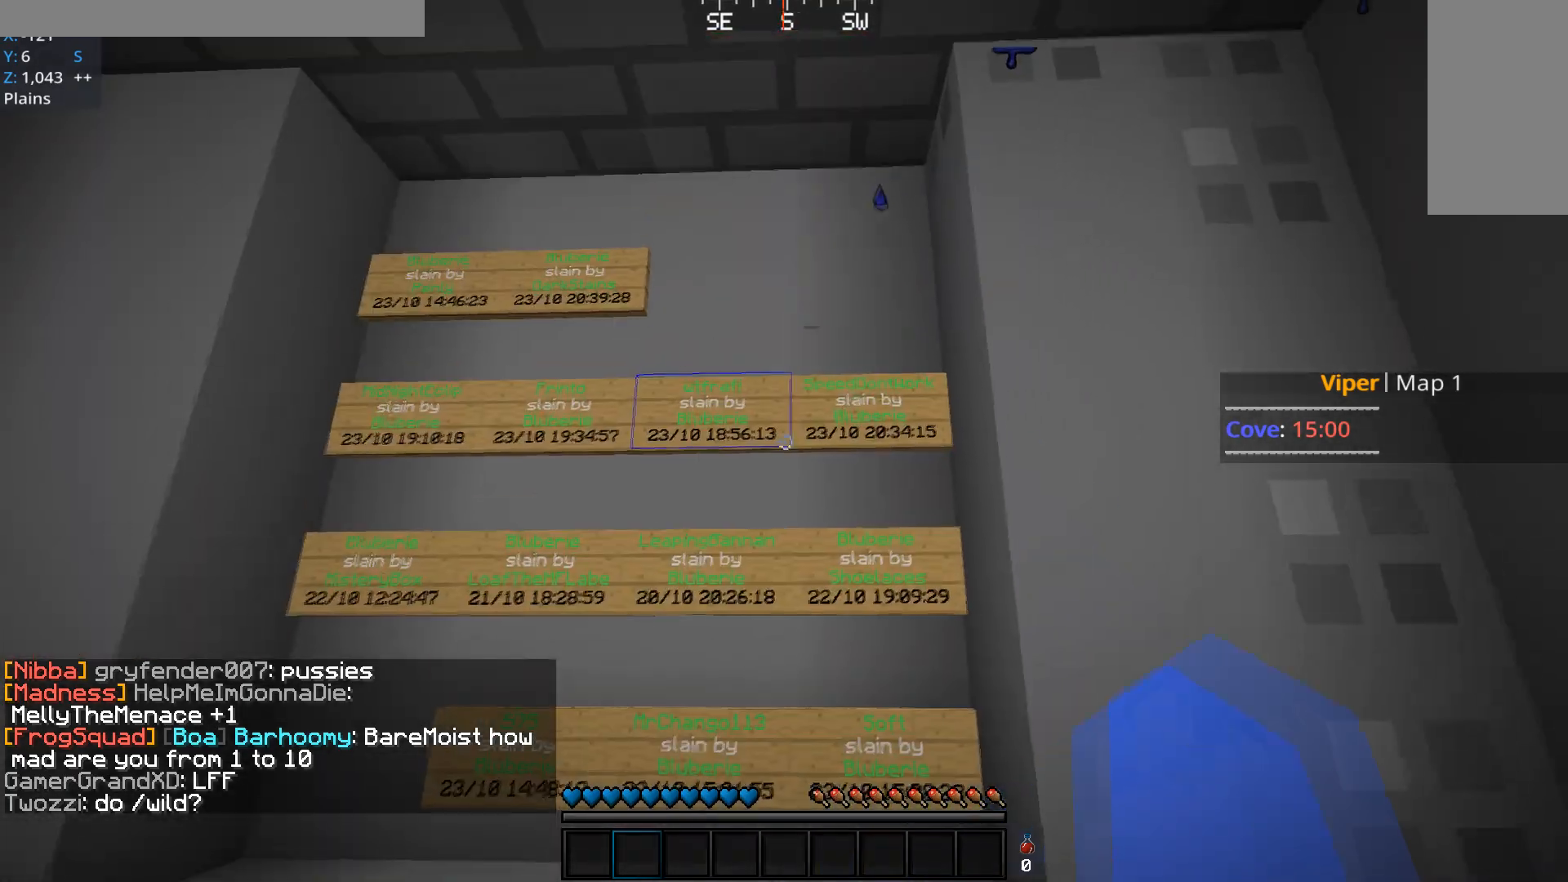
{"keys": [], "mouse": [], "events": []}
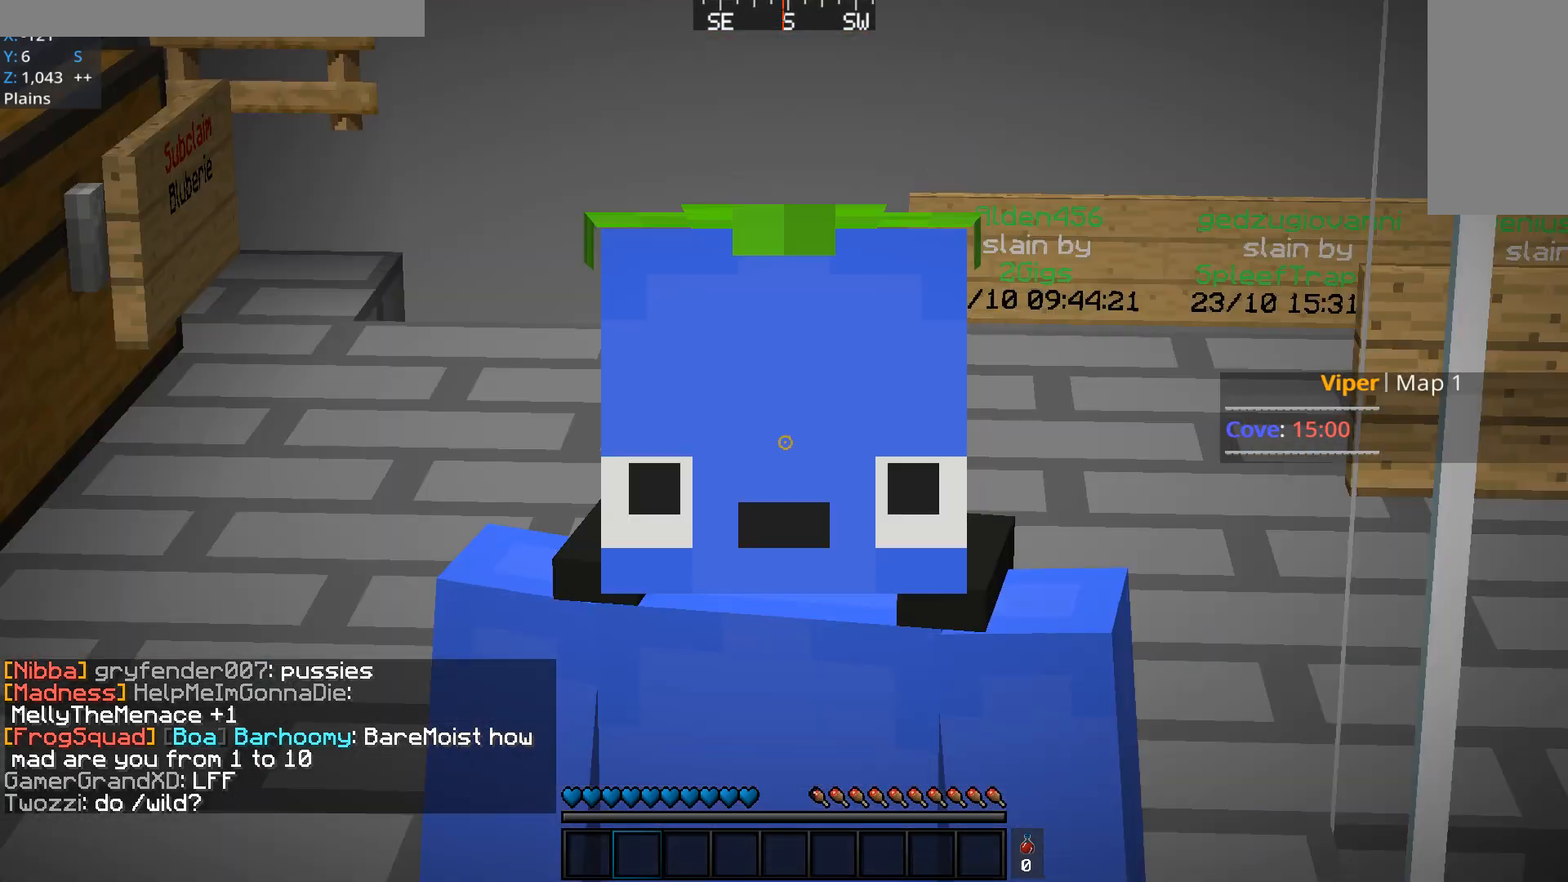
{"keys": [], "mouse": [], "events": []}
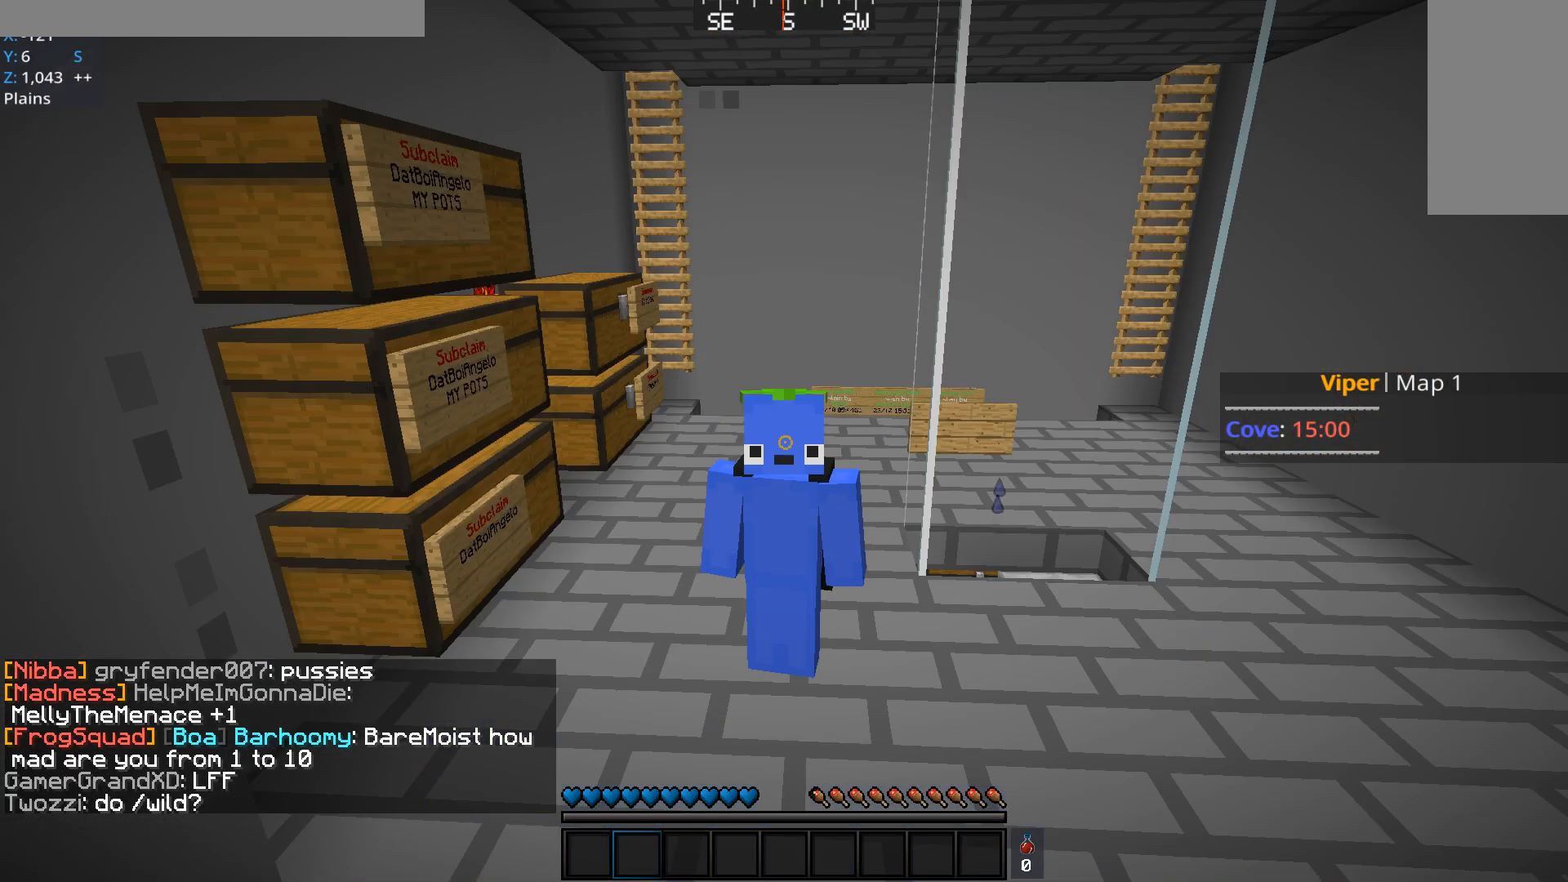
{"keys": [], "mouse": [], "events": []}
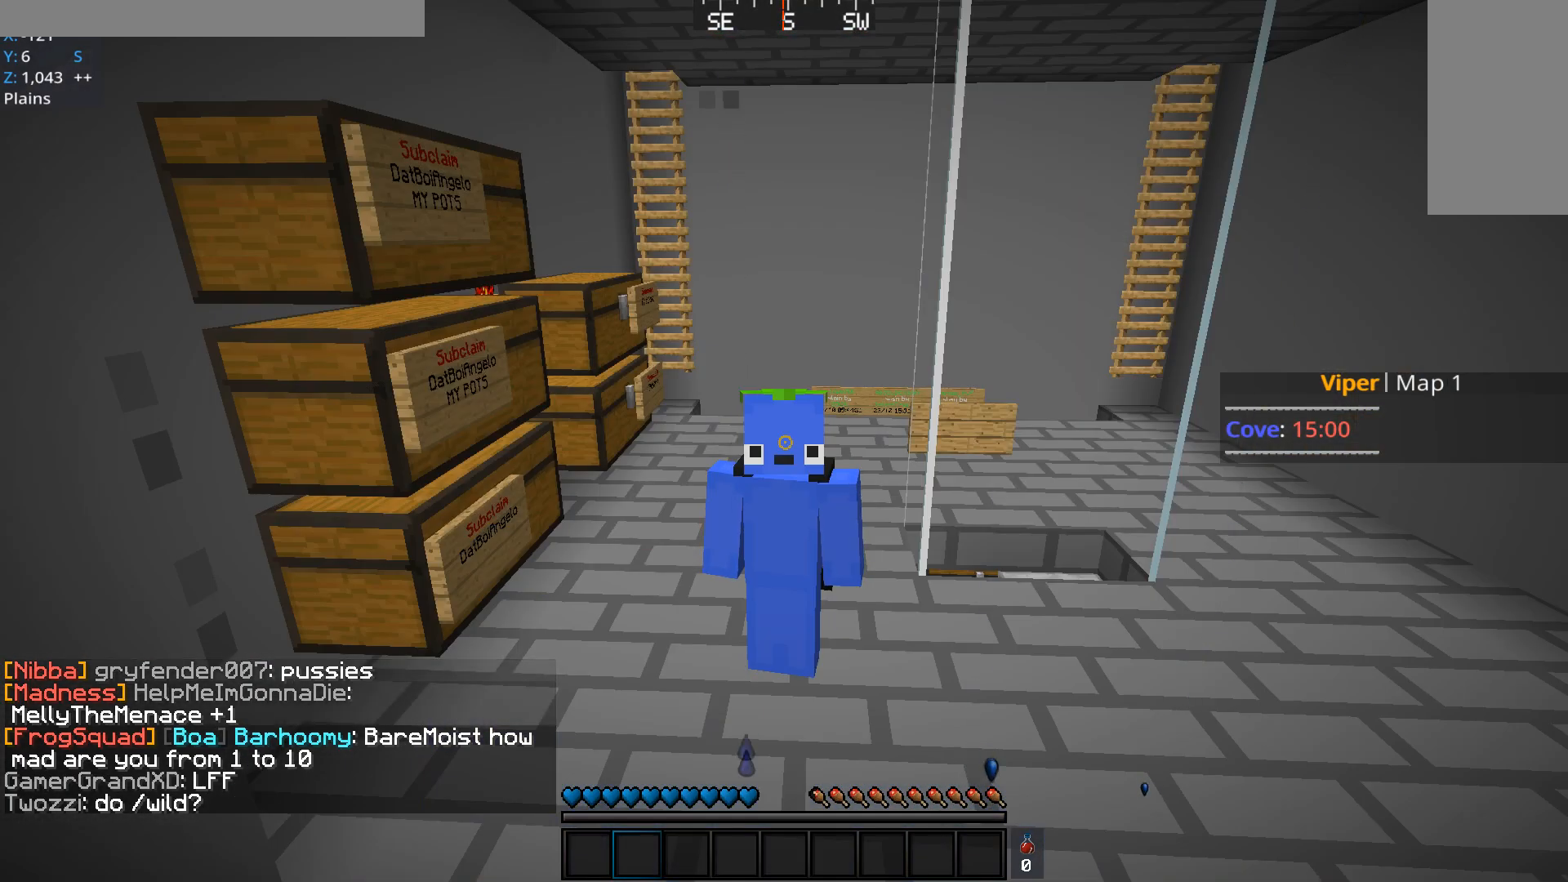
{"keys": [], "mouse": [], "events": []}
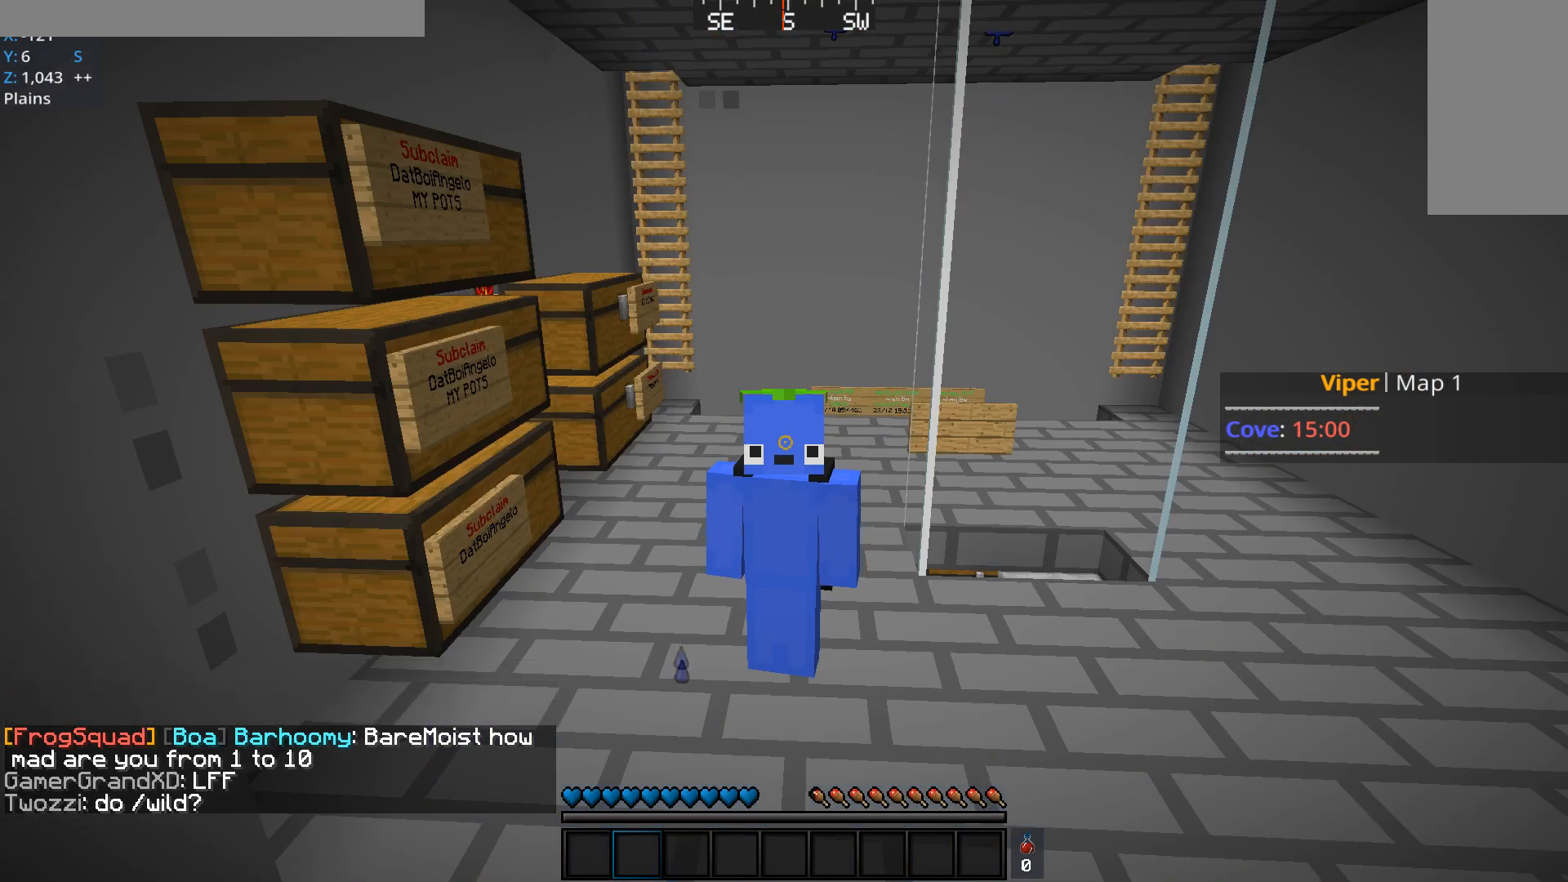
{"keys": [], "mouse": [], "events": []}
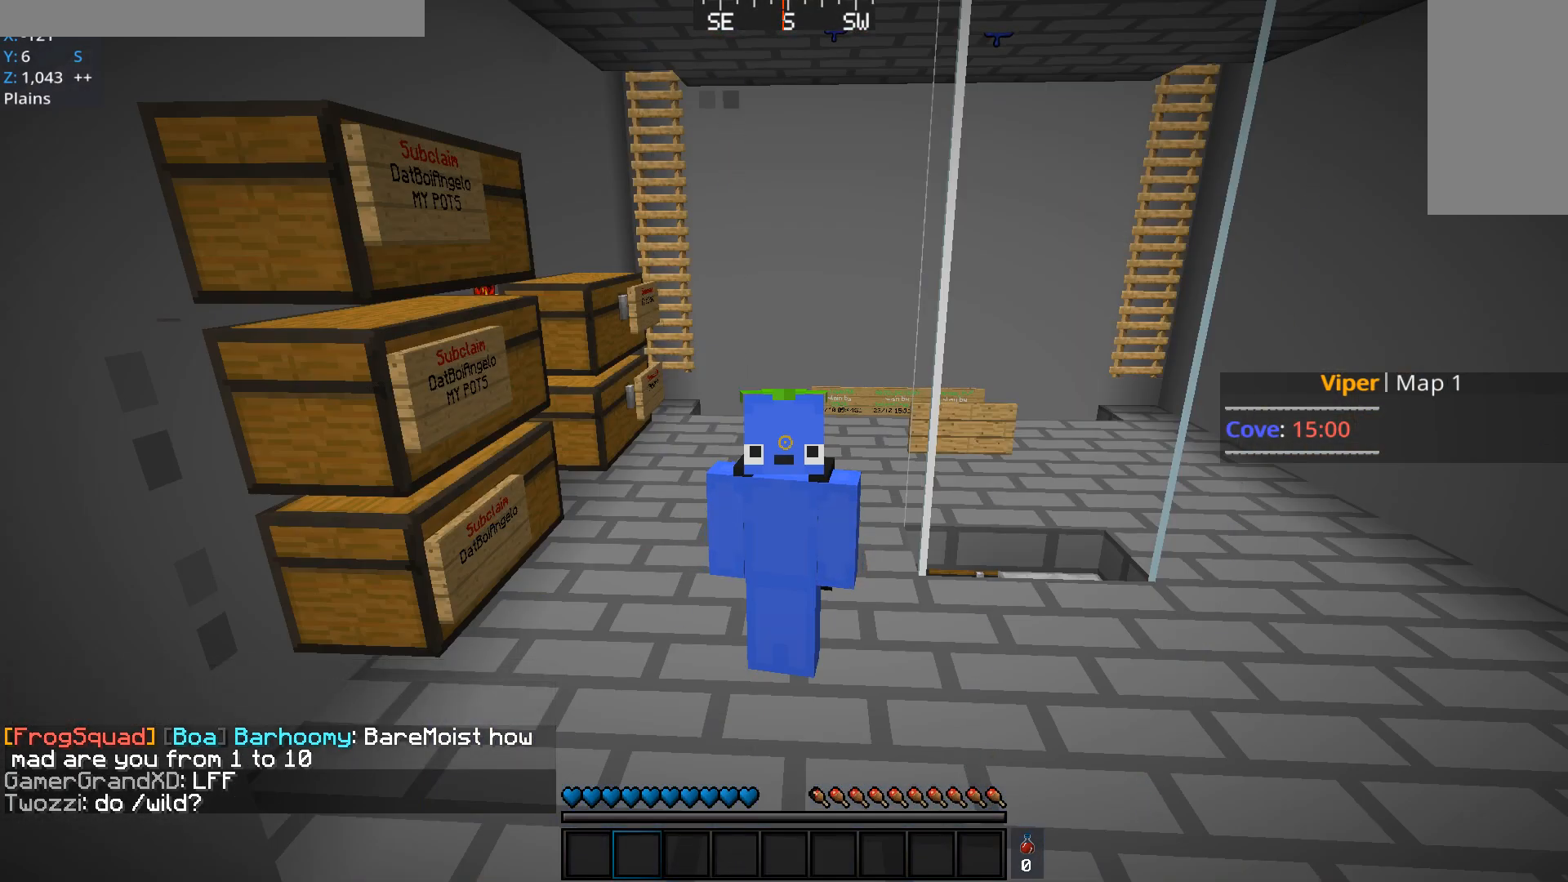
{"keys": [], "mouse": [], "events": []}
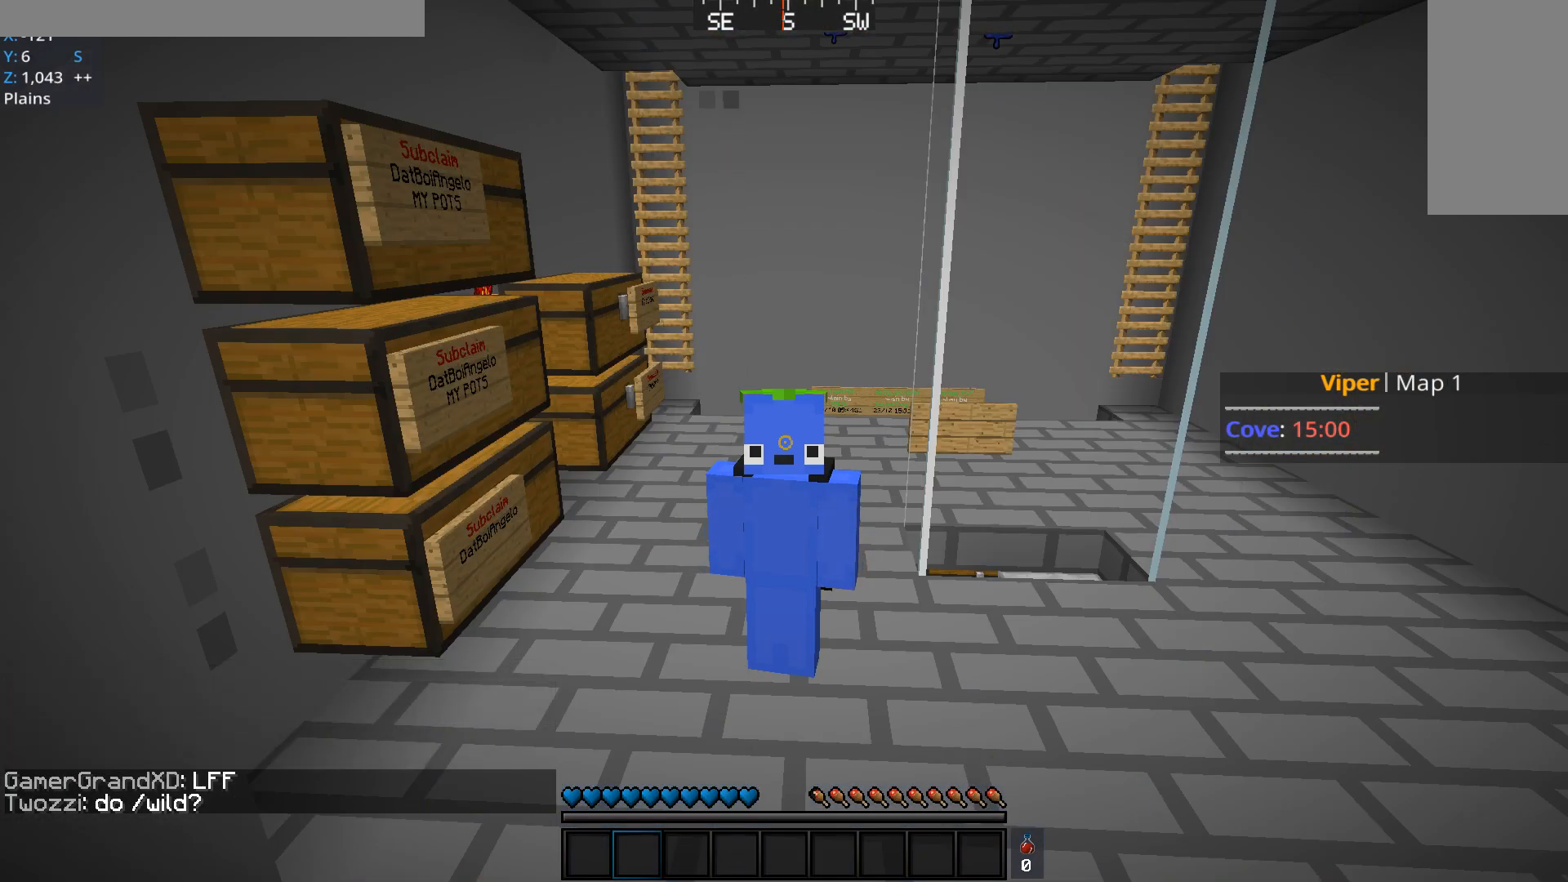
{"keys": [], "mouse": [], "events": []}
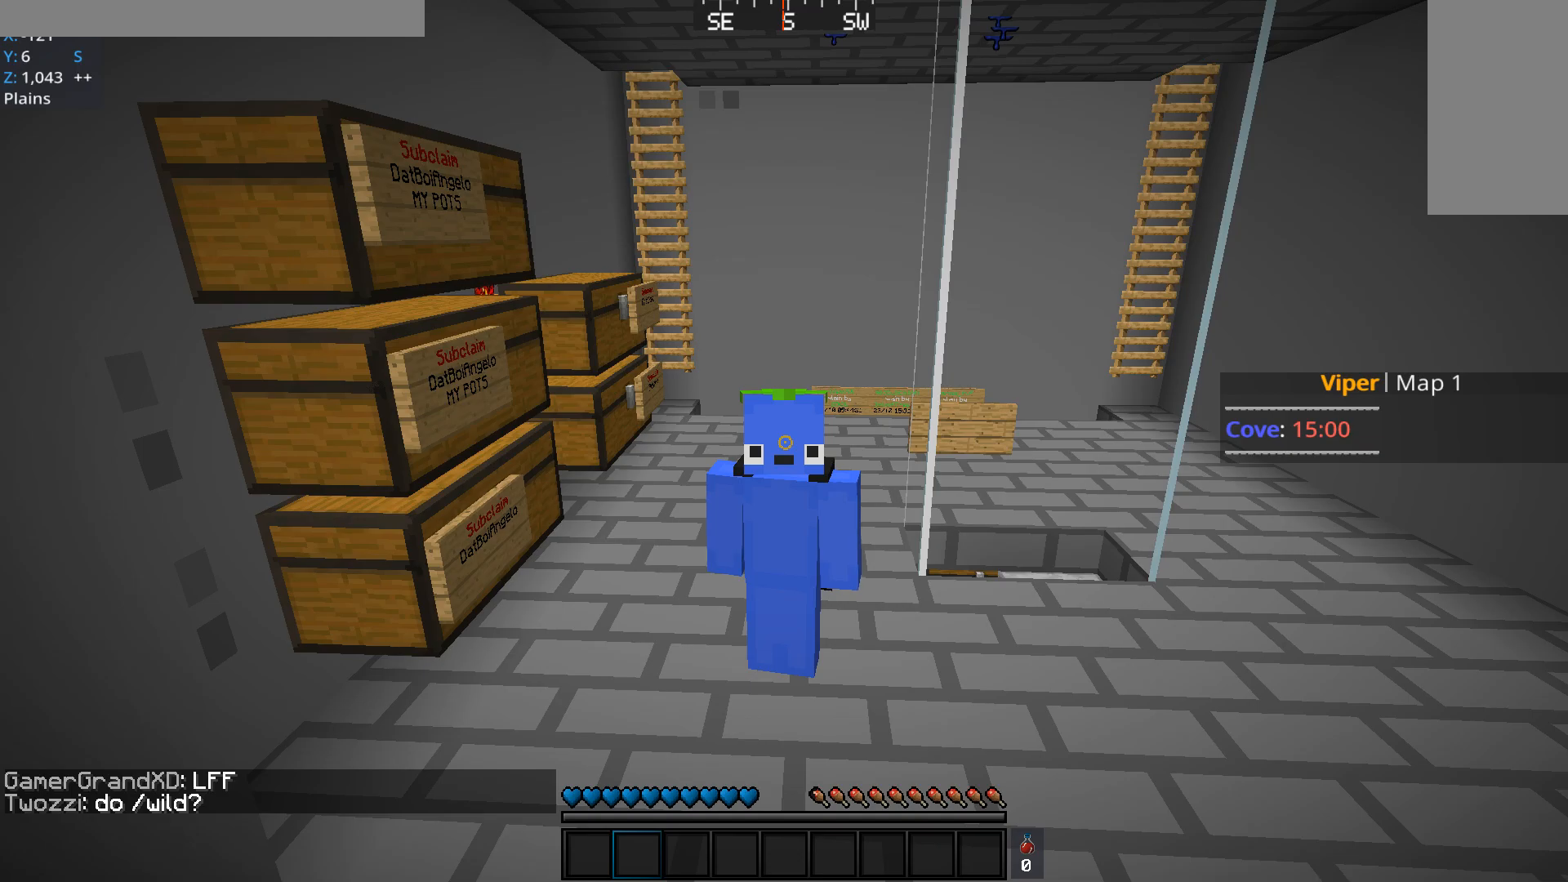
{"keys": [], "mouse": [], "events": []}
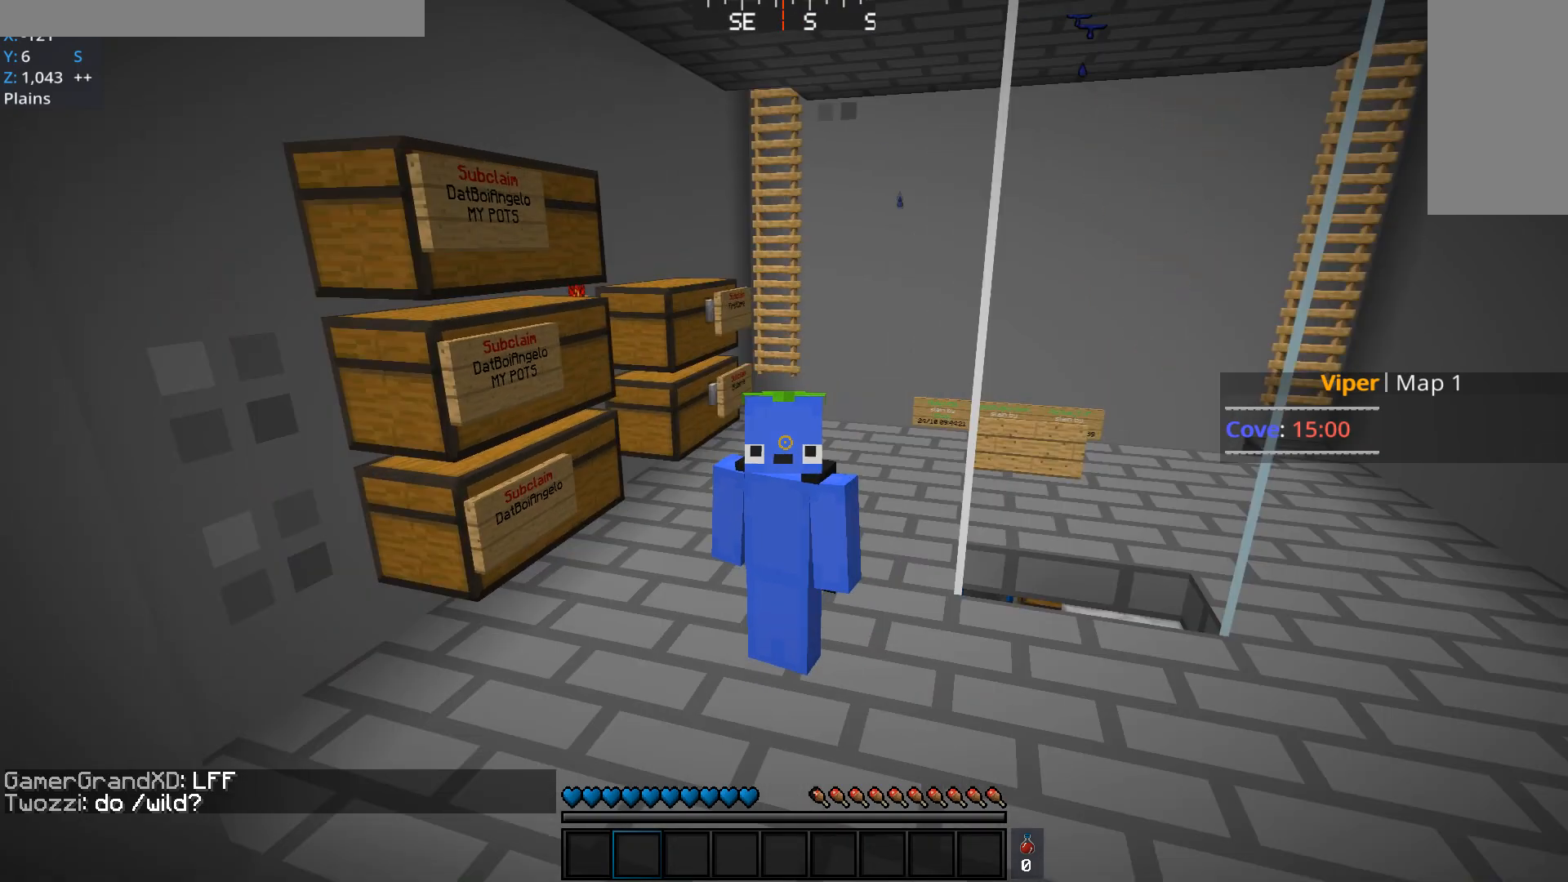
{"keys": ["space", "w"], "mouse": [], "events": [[150, "w", "down"], [300, "space", "down"]]}
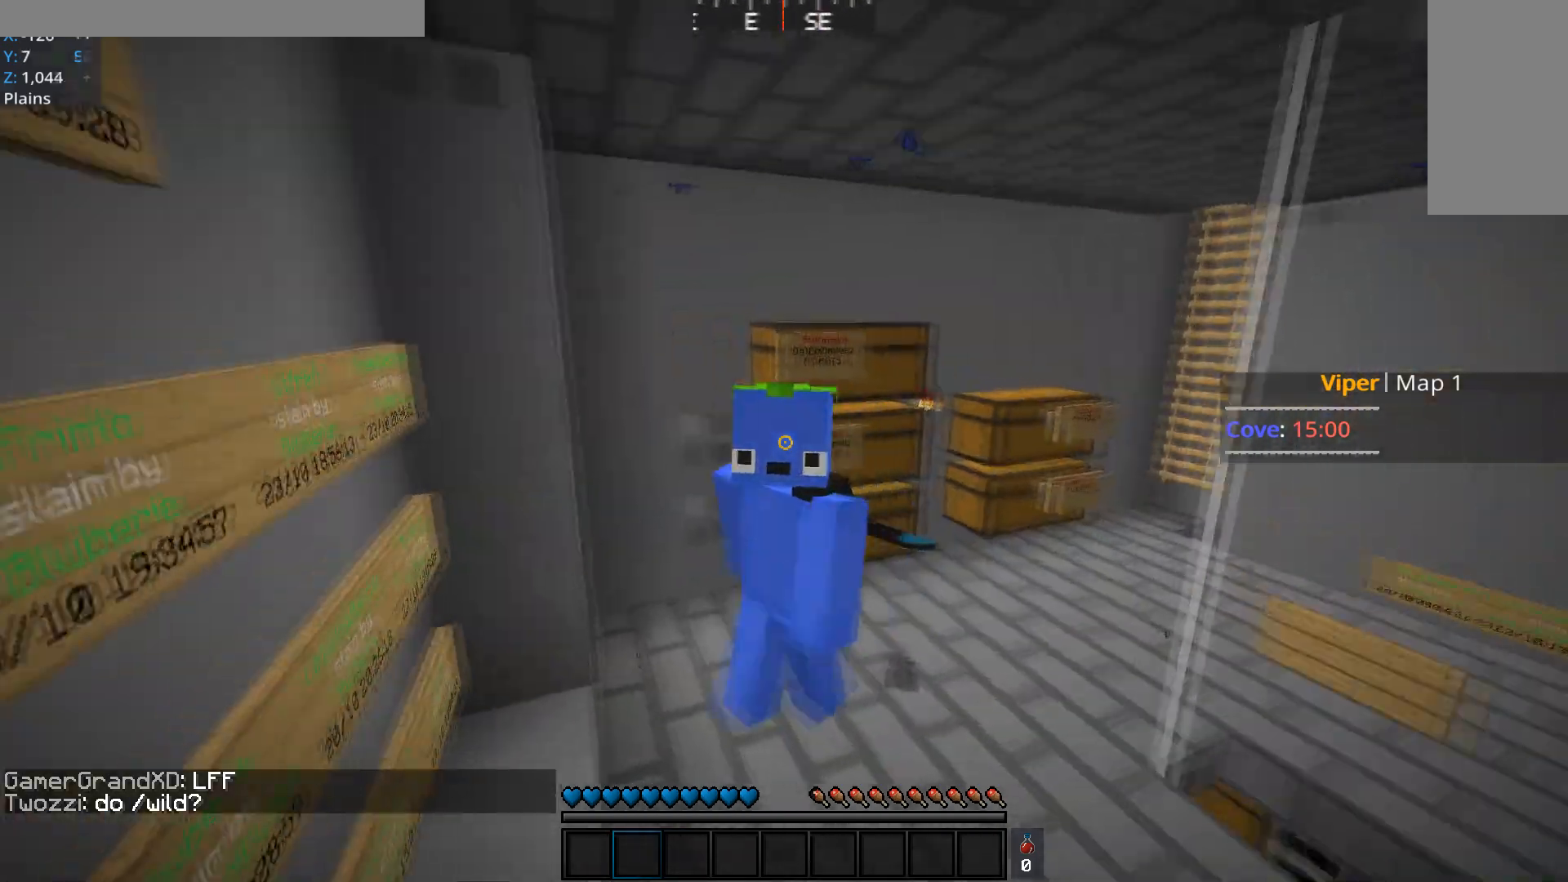
{"keys": ["space", "w"], "mouse": [], "events": []}
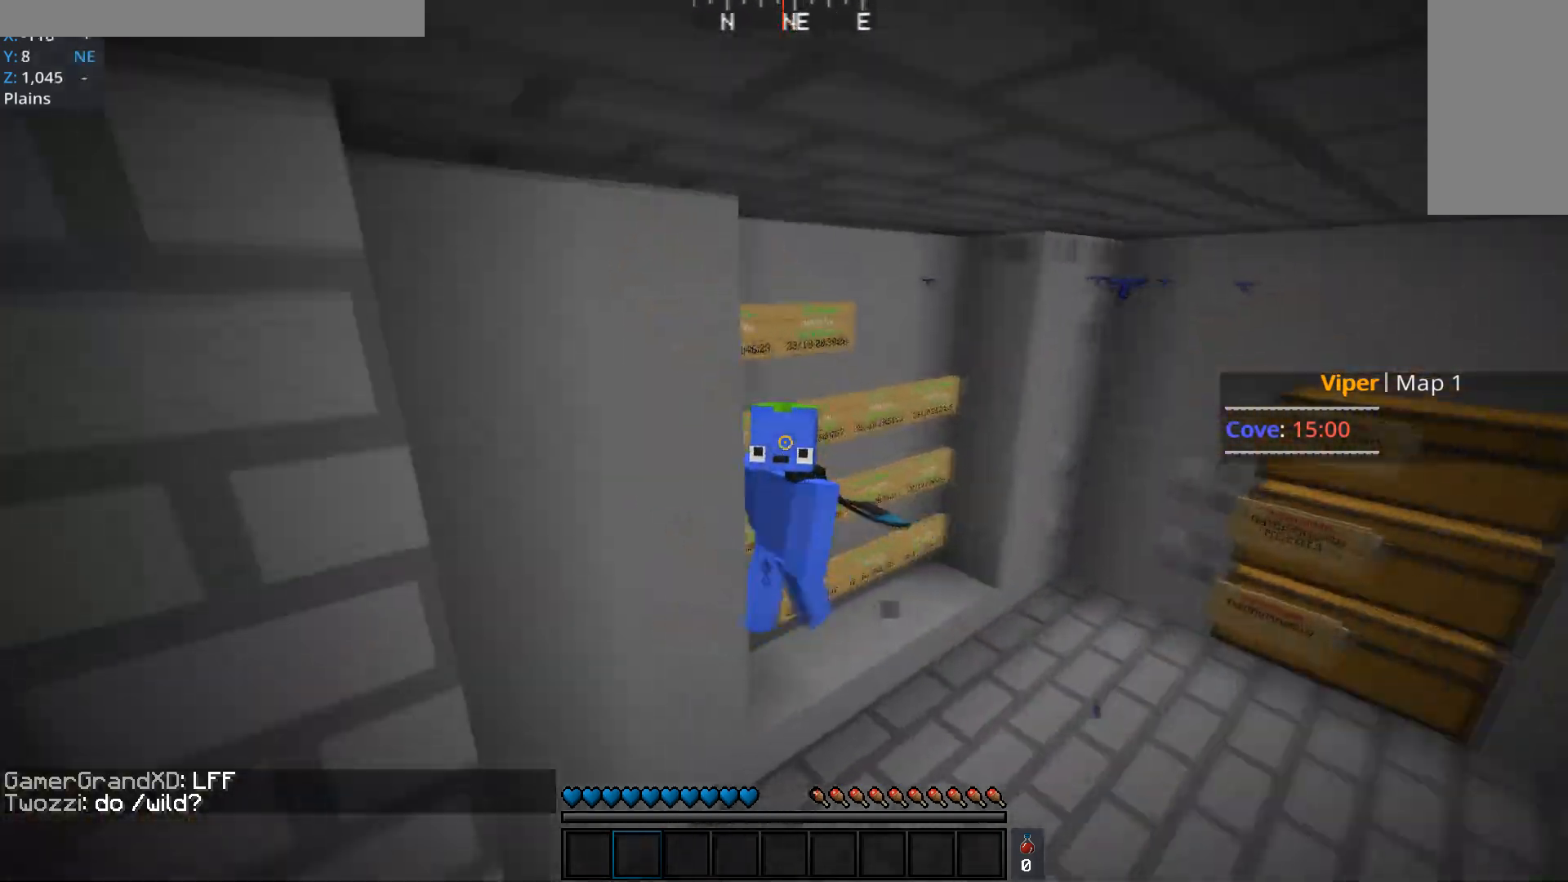
{"keys": ["space", "w"], "mouse": [], "events": []}
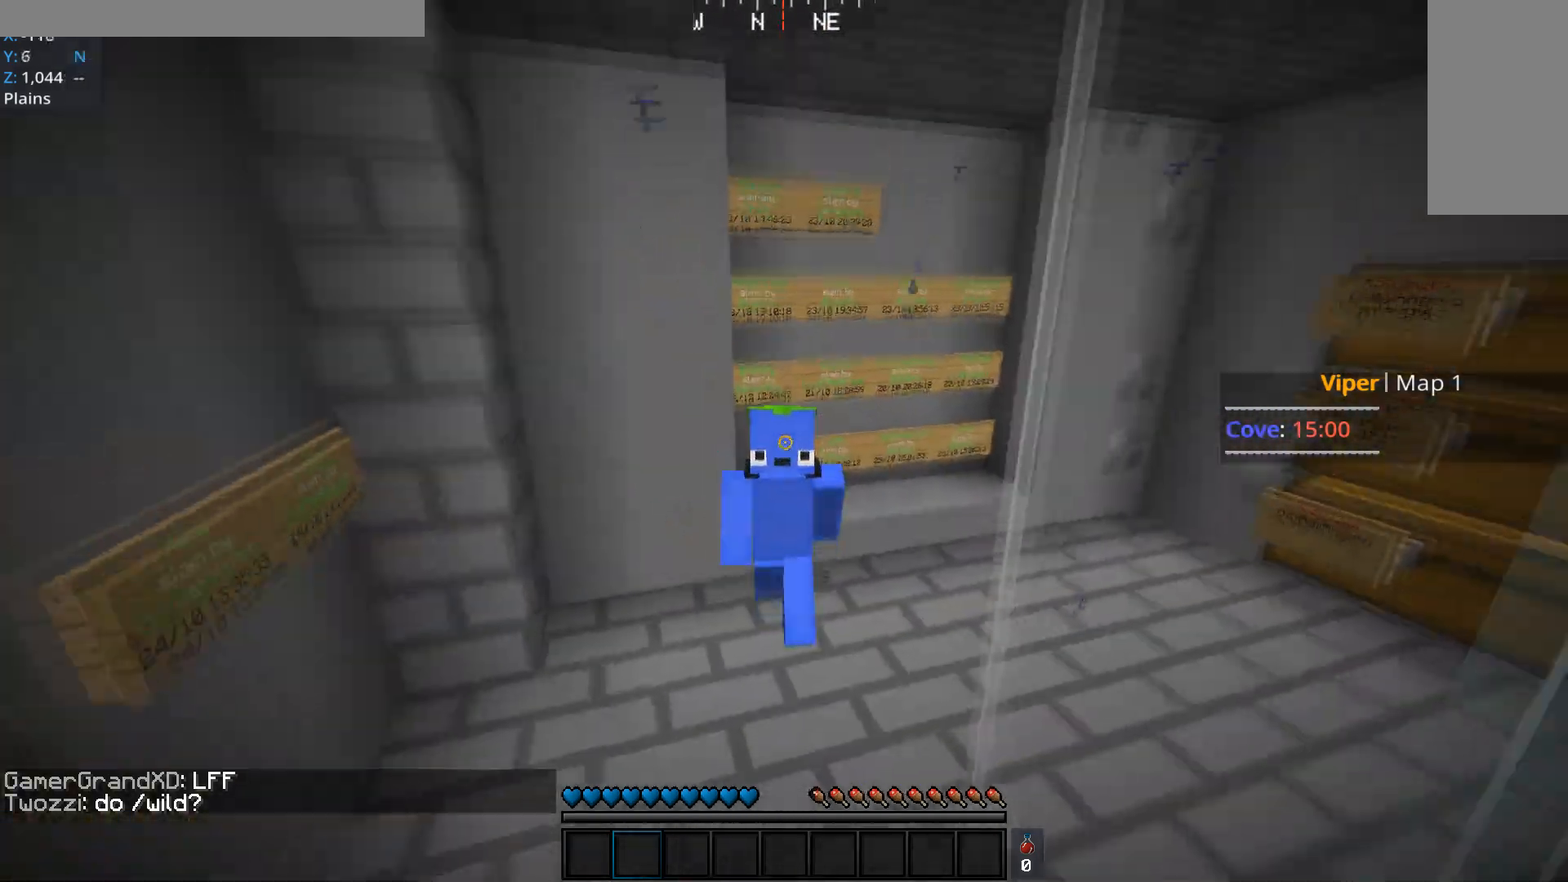
{"keys": ["space", "w"], "mouse": [], "events": []}
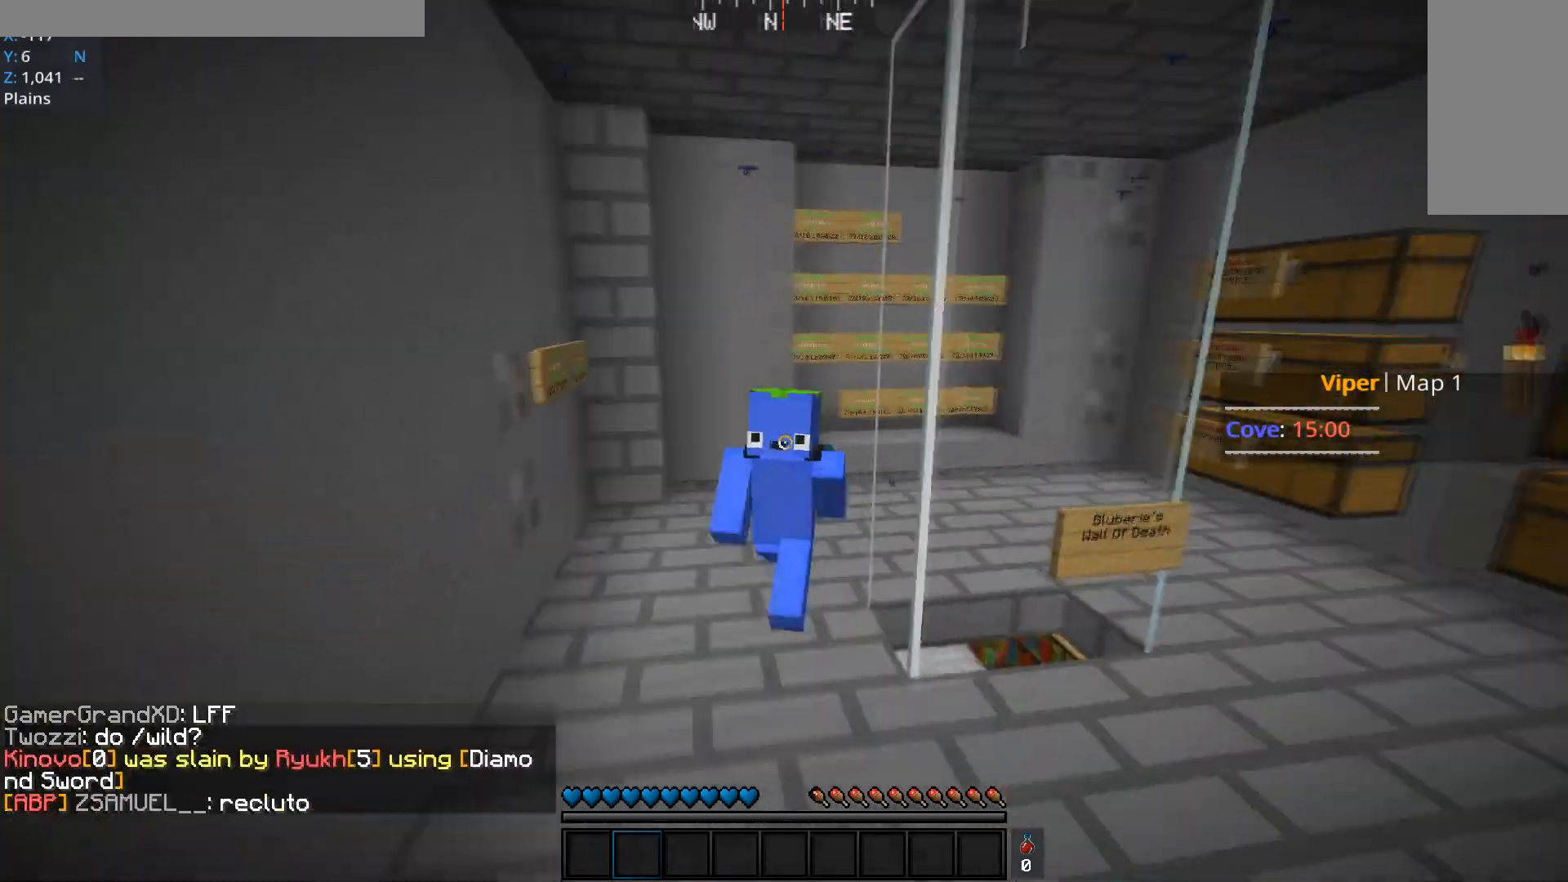
{"keys": ["space", "w"], "mouse": [], "events": []}
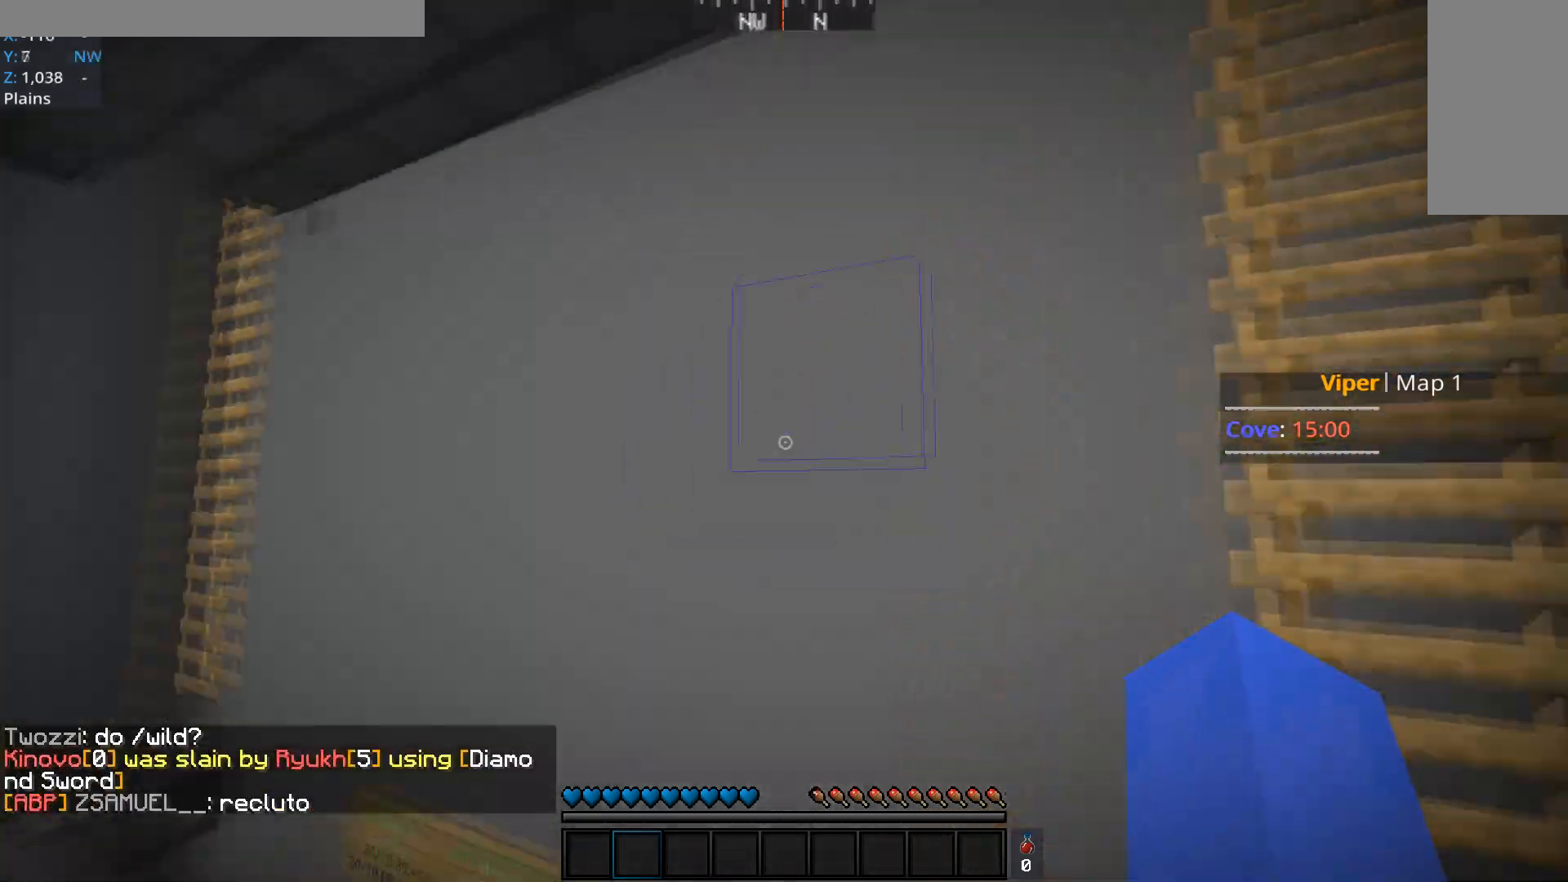
{"keys": ["space", "w"], "mouse": [], "events": []}
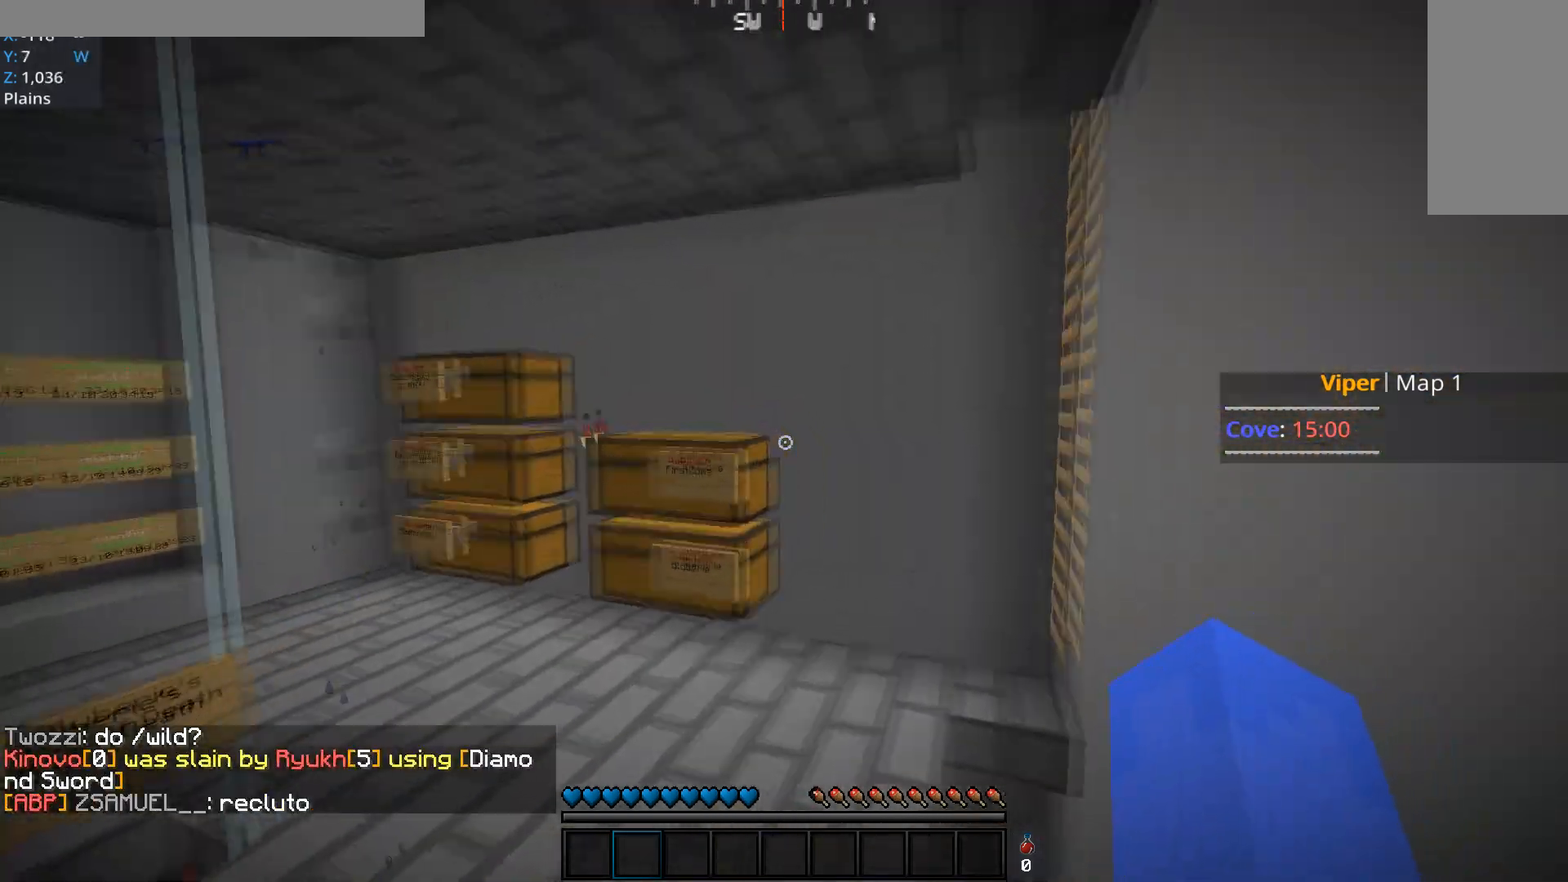
{"keys": ["space", "w"], "mouse": [], "events": [[50, "a", "down"], [383, "a", "up"]]}
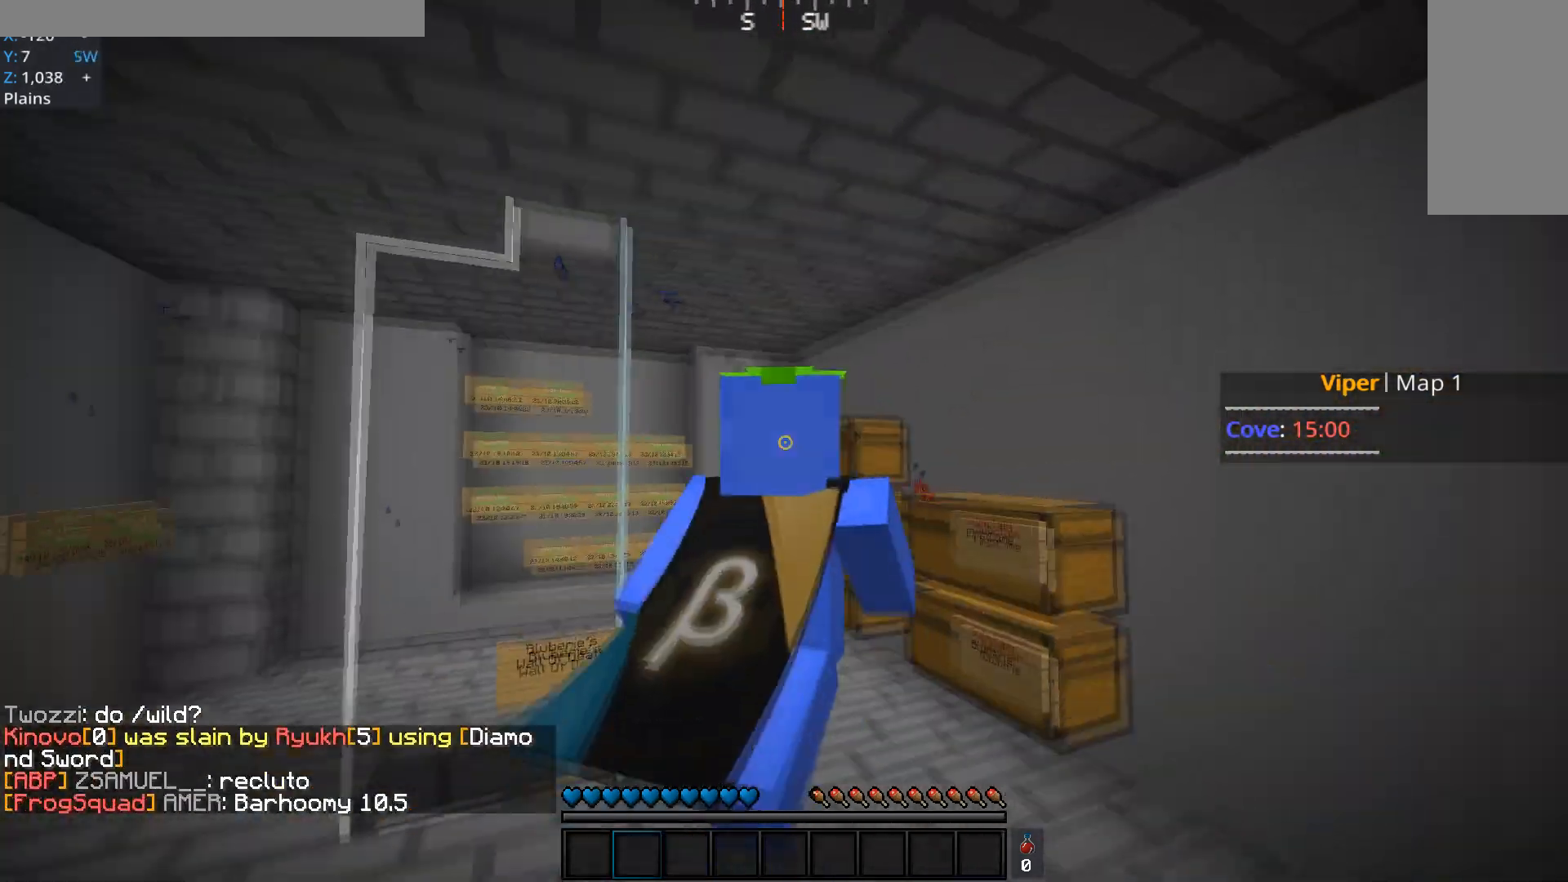
{"keys": ["space", "w"], "mouse": [], "events": []}
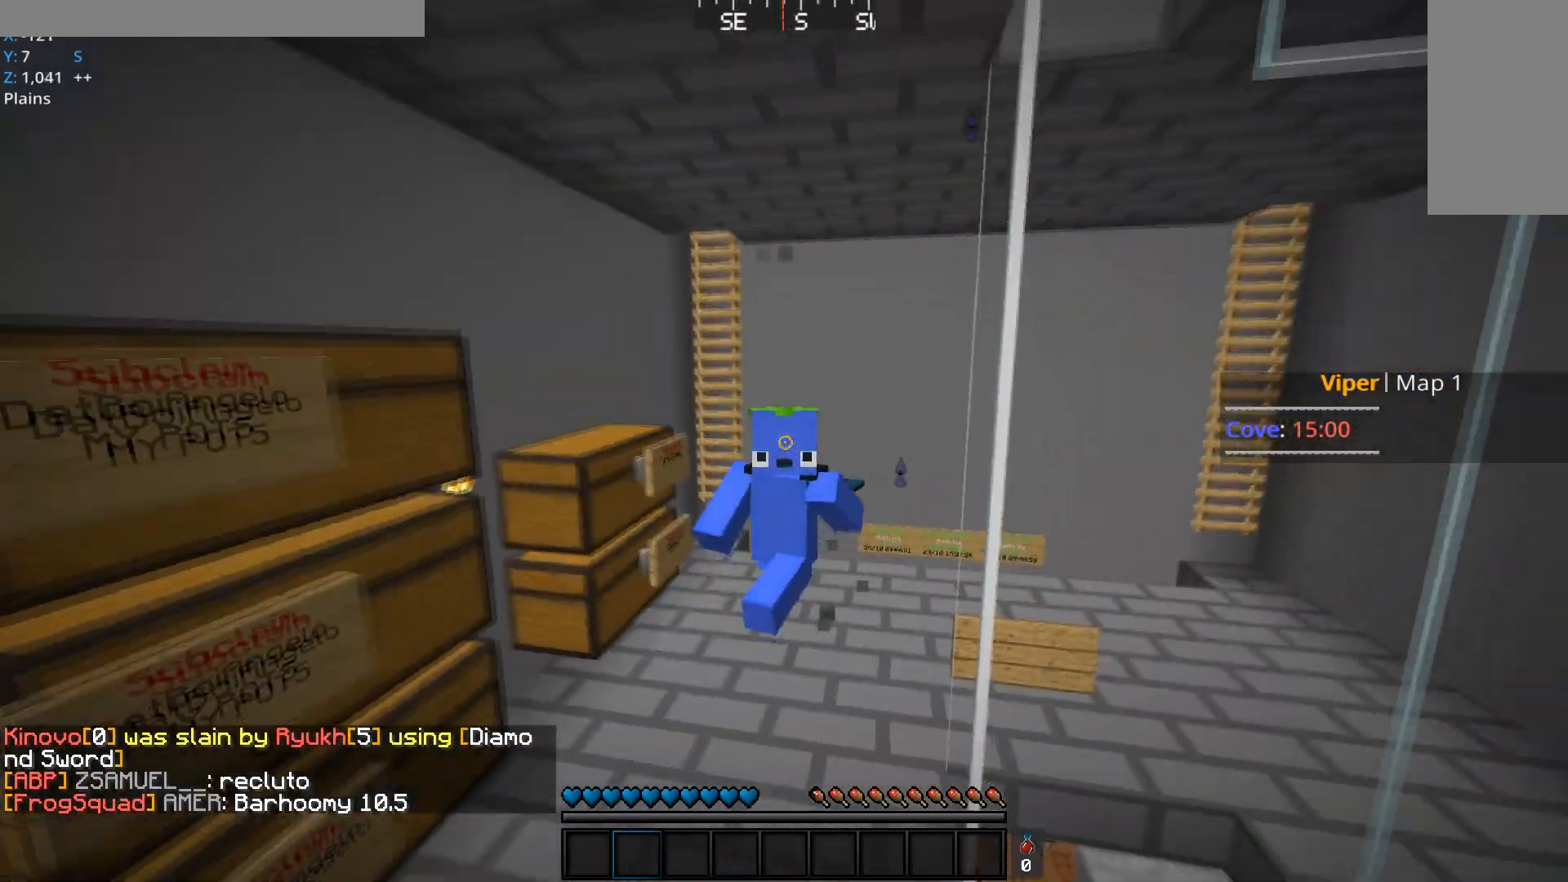
{"keys": ["space", "w"], "mouse": [], "events": []}
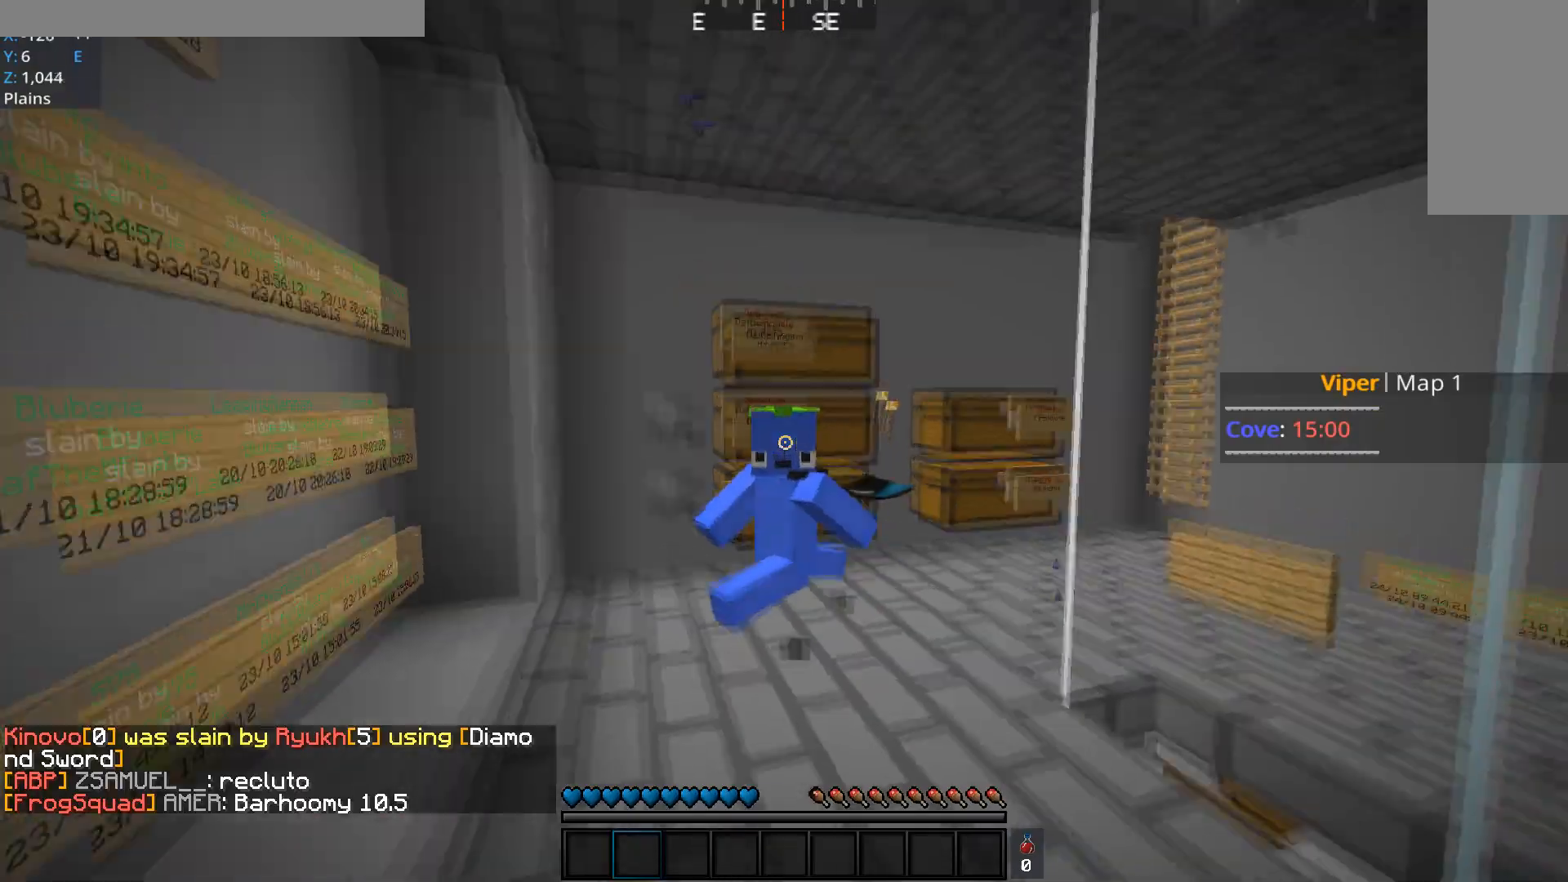
{"keys": ["w"], "mouse": [], "events": [[384, "space", "up"]]}
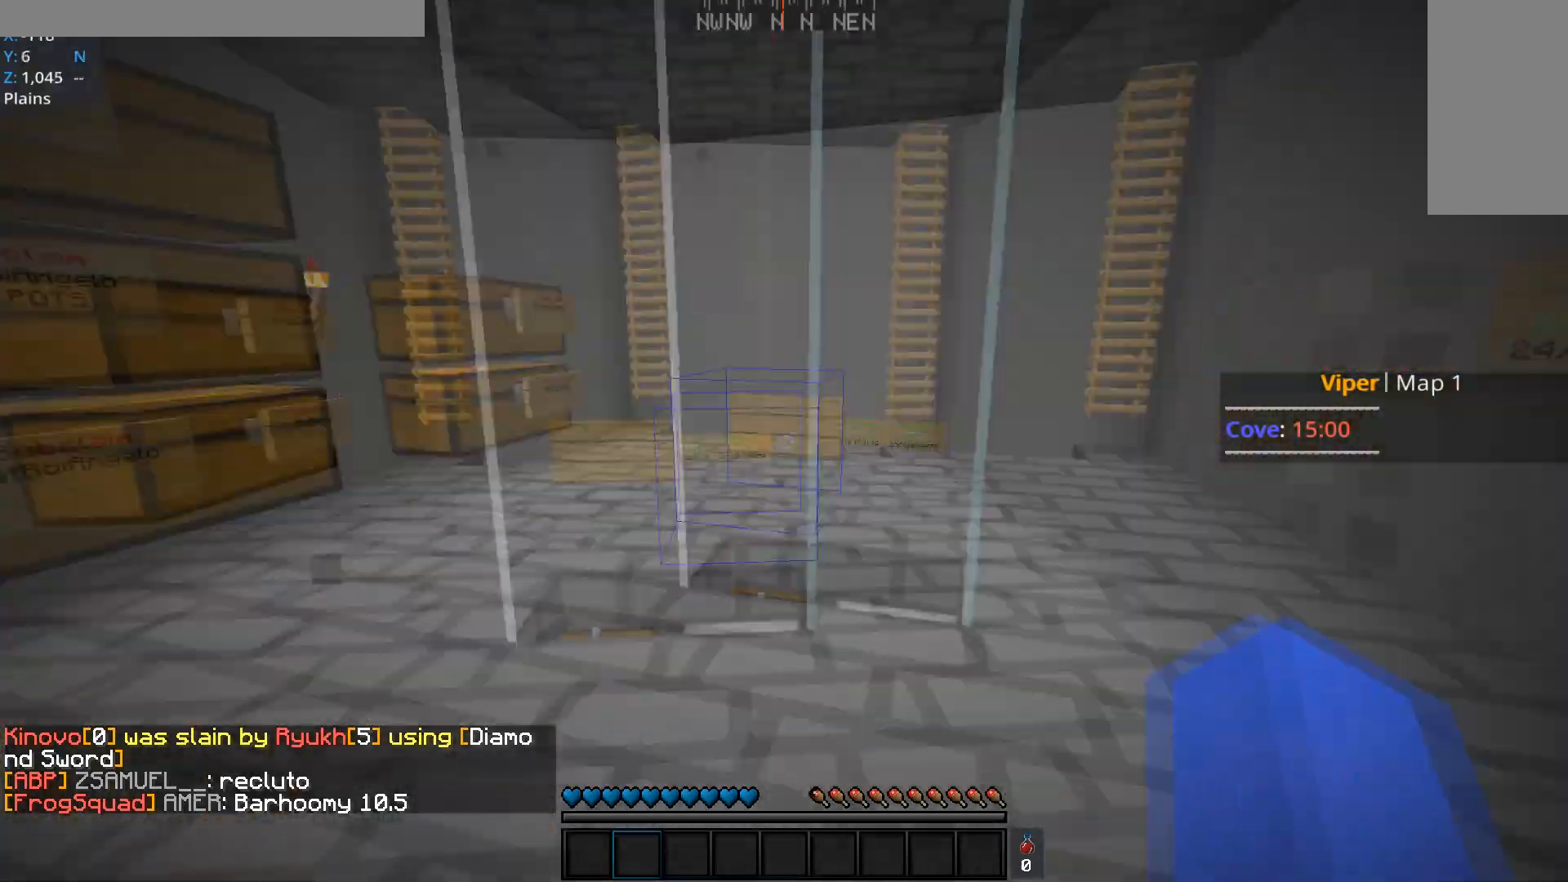
{"keys": ["d", "space", "w"], "mouse": [], "events": [[33, "a", "down"], [250, "a", "up"], [317, "space", "down"], [467, "d", "down"]]}
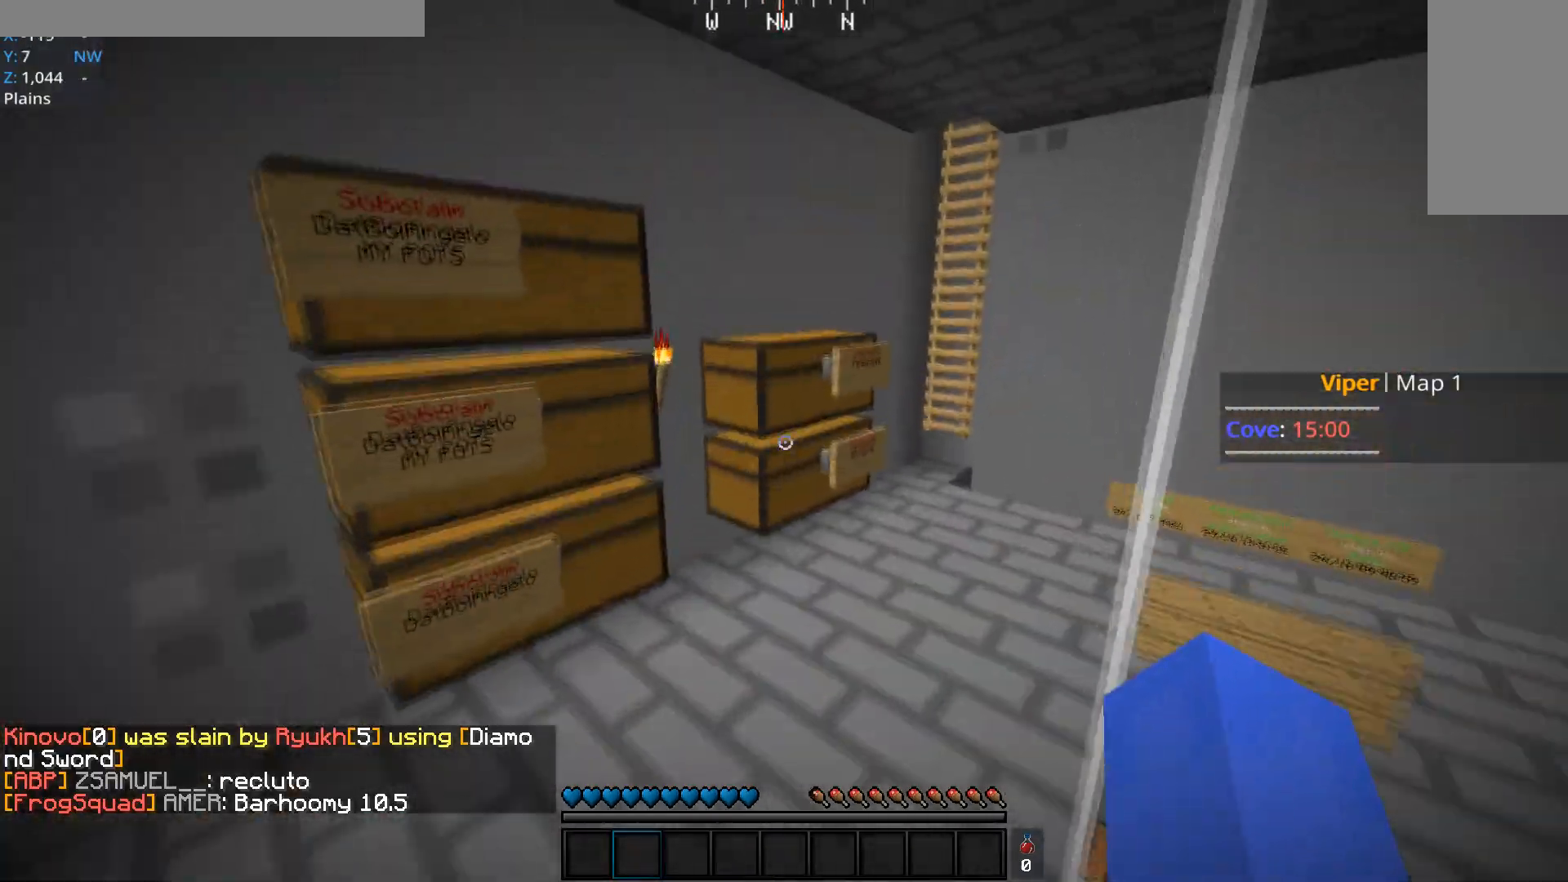
{"keys": [], "mouse": [], "events": [[117, "space", "up"], [367, "d", "up"], [367, "mouse_right", "down"], [384, "w", "up"], [468, "mouse_right", "up"]]}